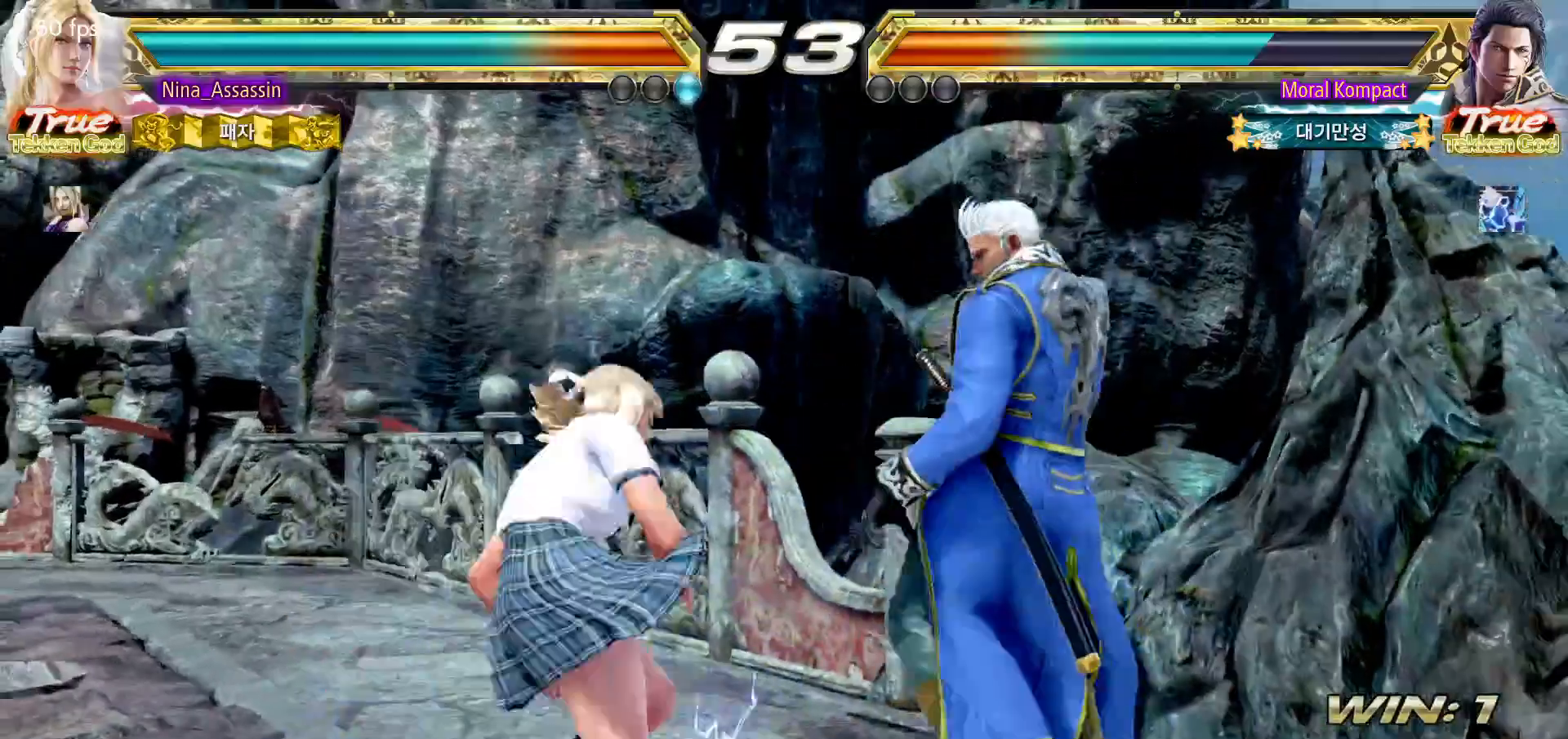
Gameplay with a controller (arcade stick); each line is a JSON object with the inputs held at the frame after it. "events" lists button and stick changes between this image and that frame as [ms after this image, input, new state], when the widget could be followed in between. Not read: L3 R3.
{"buttons": [], "left_stick": "left", "events": [[217, "left_stick", "center"], [233, "SQUARE", "down"], [283, "SQUARE", "up"], [467, "left_stick", "left"]]}
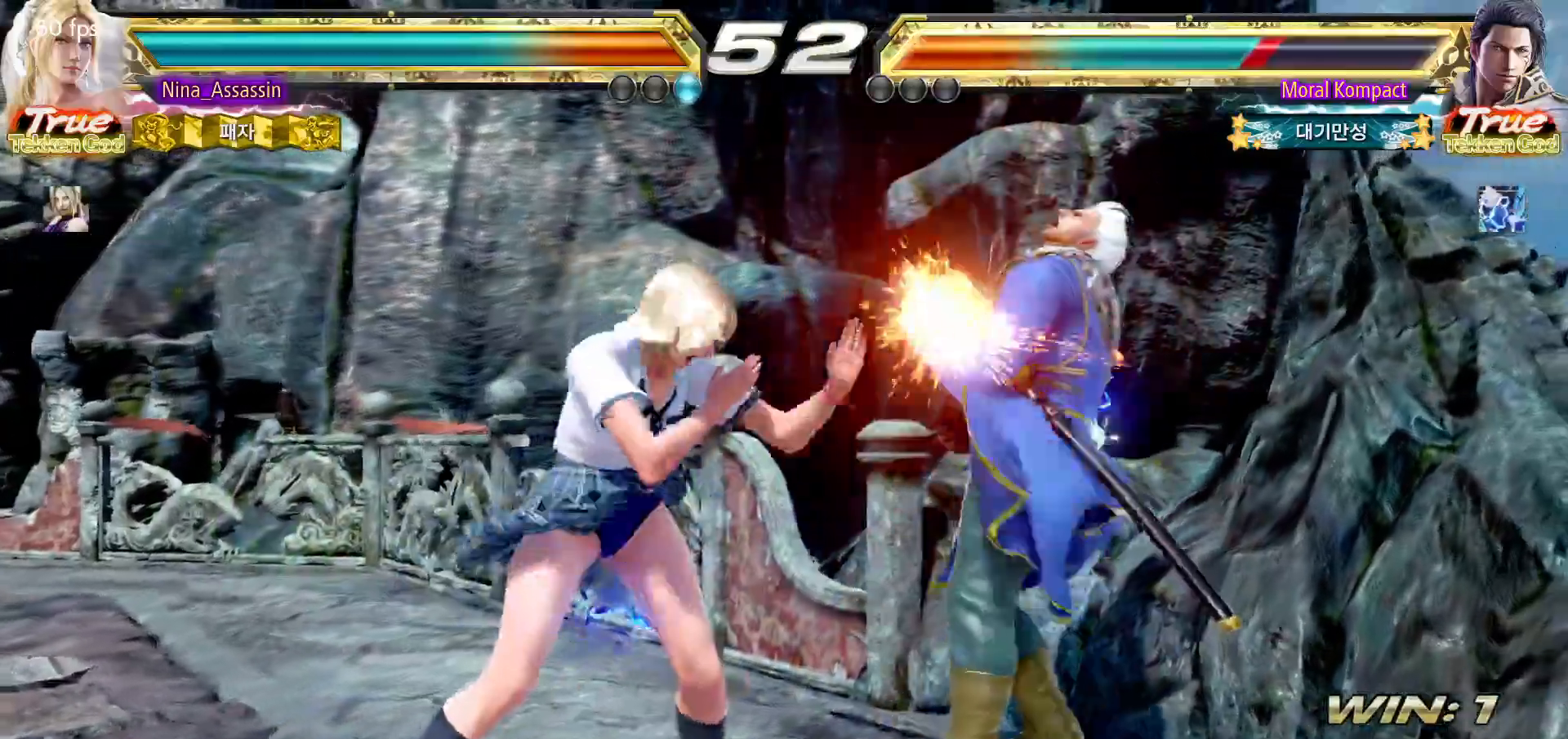
{"buttons": [], "left_stick": "down", "events": [[33, "left_stick", "center"], [150, "SQUARE", "down"], [200, "SQUARE", "up"], [500, "left_stick", "down"]]}
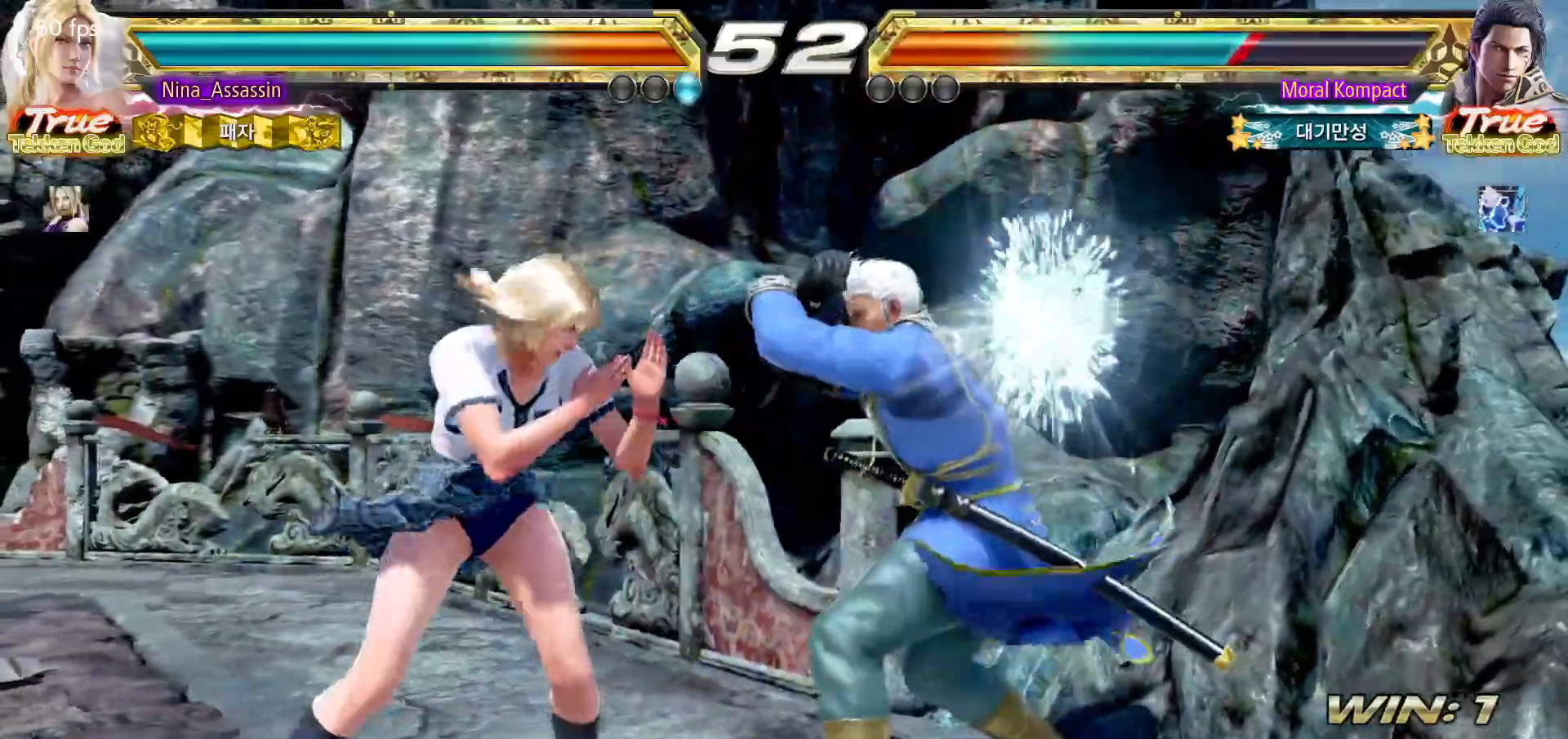
{"buttons": [], "left_stick": "left", "events": [[83, "left_stick", "center"], [283, "SQUARE", "down"], [333, "SQUARE", "up"], [417, "left_stick", "left"]]}
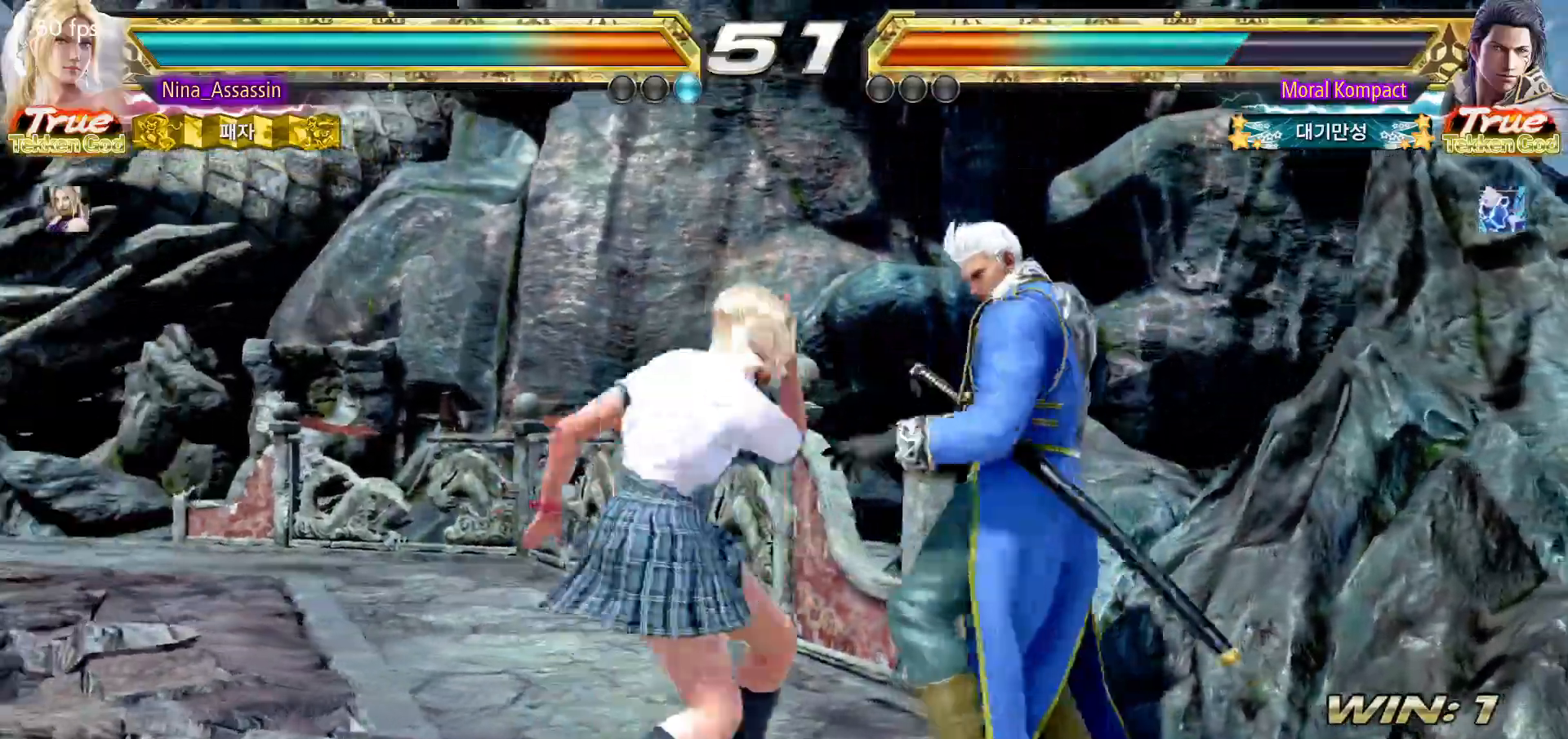
{"buttons": [], "left_stick": "center", "events": [[100, "left_stick", "up"], [167, "left_stick", "center"], [233, "left_stick", "down-left"], [267, "CROSS", "down"], [333, "CROSS", "up"], [383, "TRIANGLE", "down"], [433, "TRIANGLE", "up"], [433, "left_stick", "center"]]}
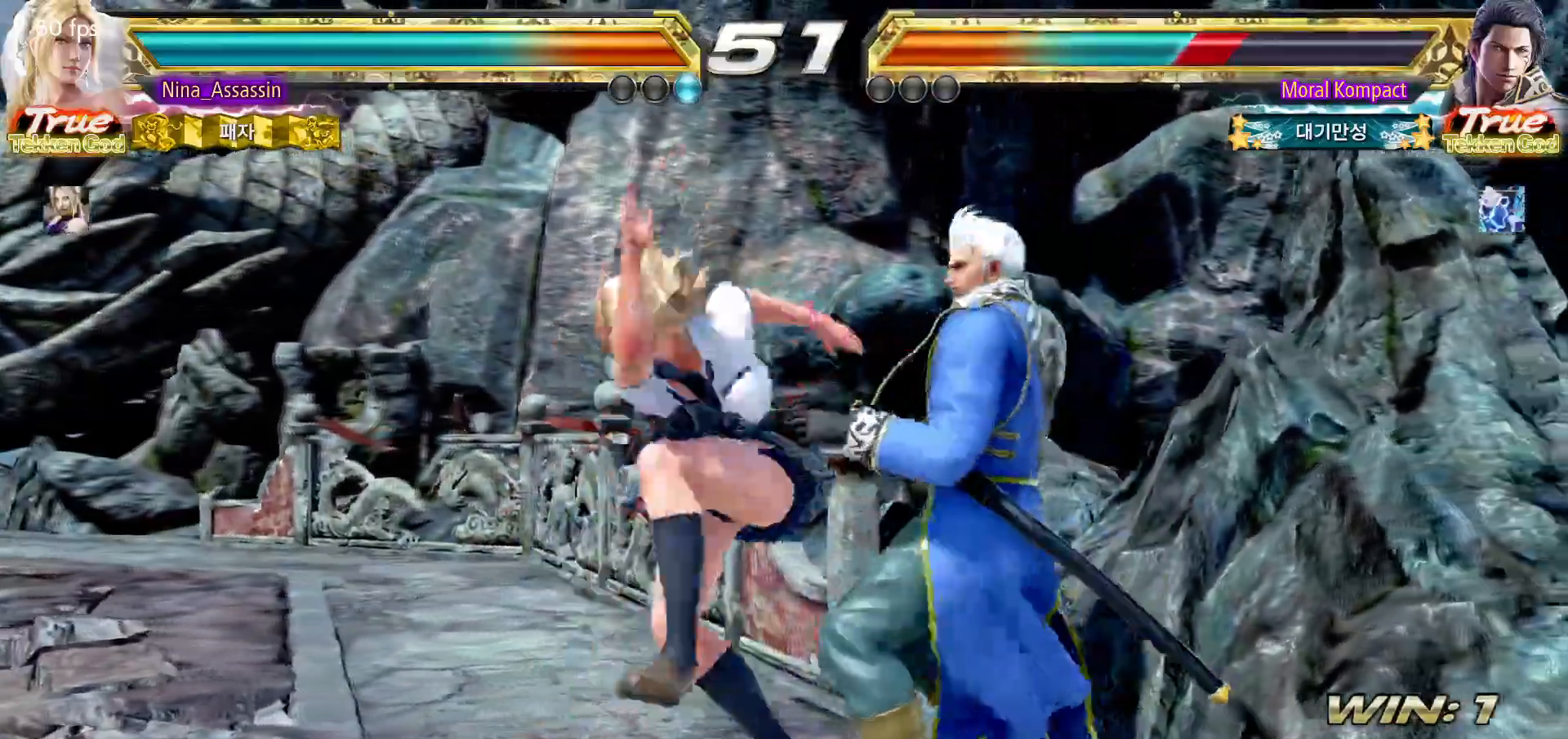
{"buttons": [], "left_stick": "center", "events": [[50, "left_stick", "left"], [333, "left_stick", "center"]]}
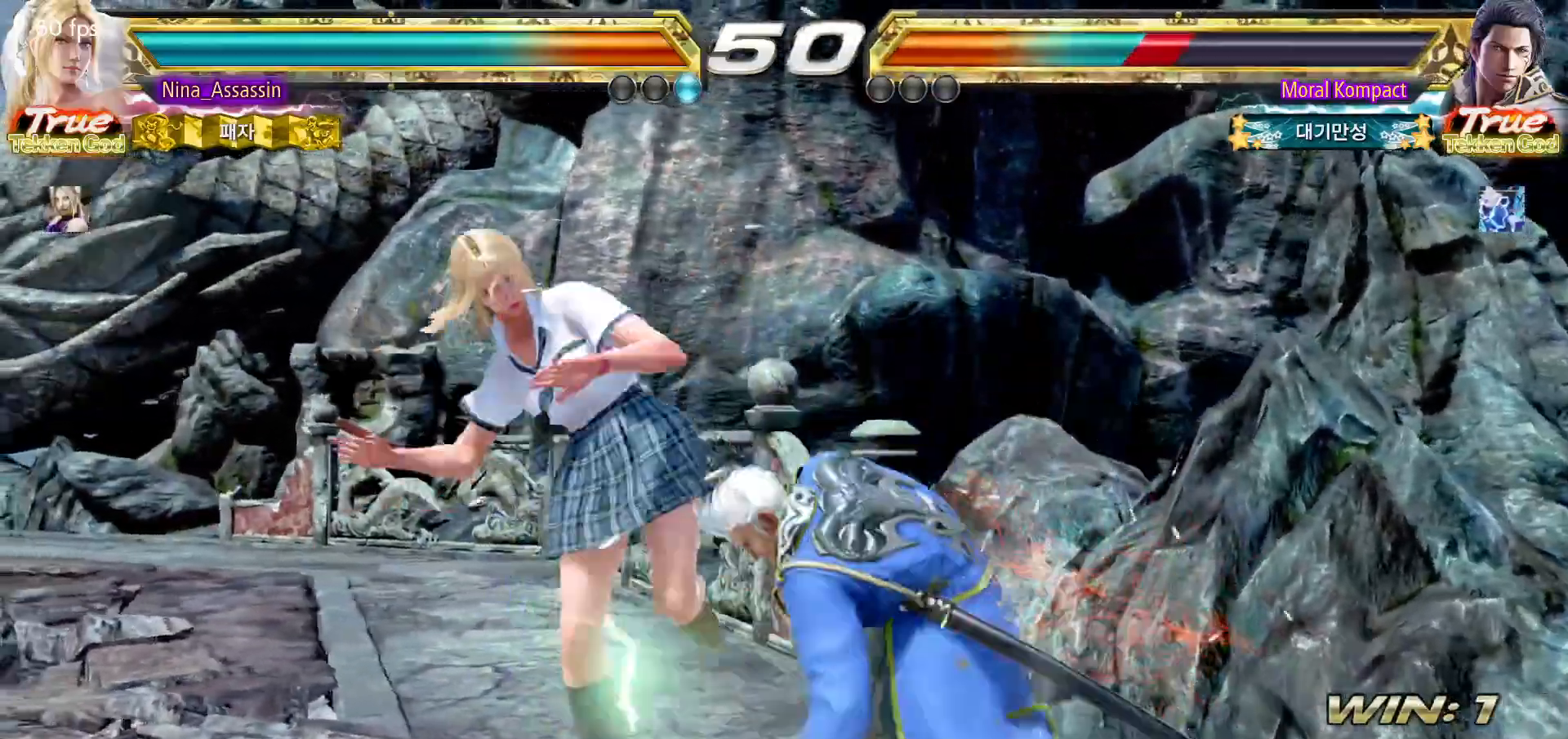
{"buttons": [], "left_stick": "left", "events": [[17, "left_stick", "down"], [100, "left_stick", "center"], [333, "SQUARE", "down"], [400, "SQUARE", "up"], [467, "left_stick", "left"]]}
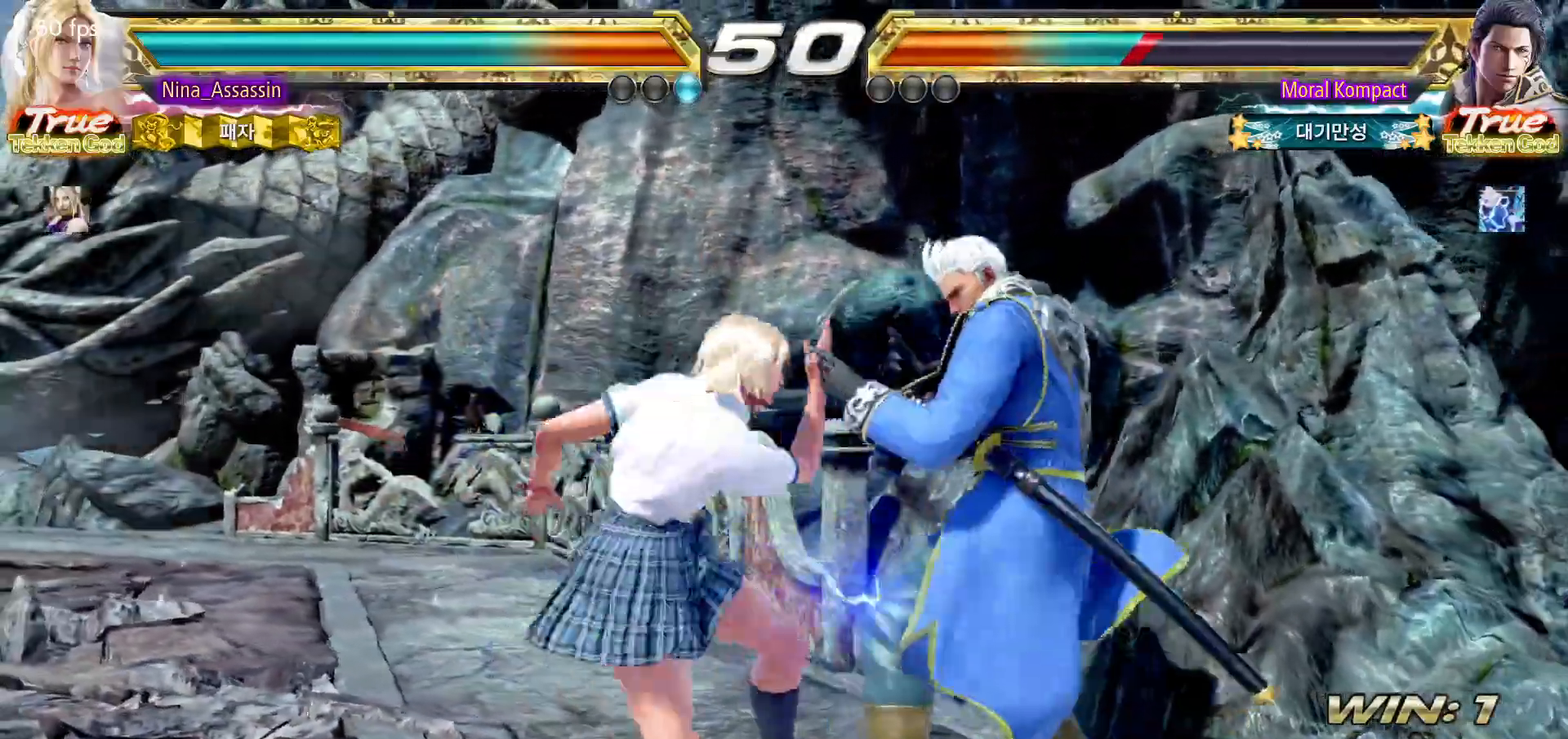
{"buttons": [], "left_stick": "left", "events": [[167, "left_stick", "up-right"], [250, "CROSS", "down"], [317, "CROSS", "up"], [350, "left_stick", "center"], [483, "left_stick", "left"]]}
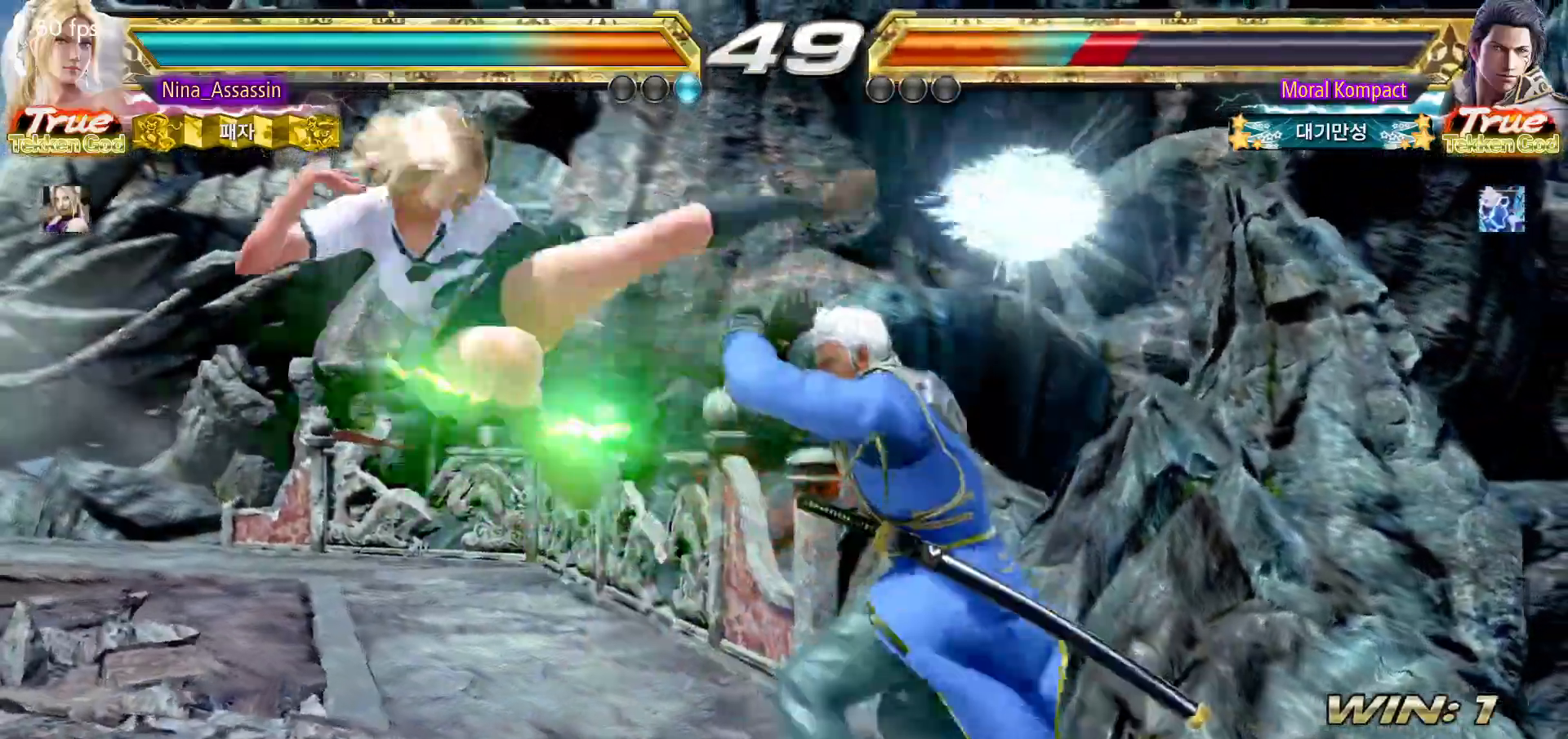
{"buttons": [], "left_stick": "left", "events": []}
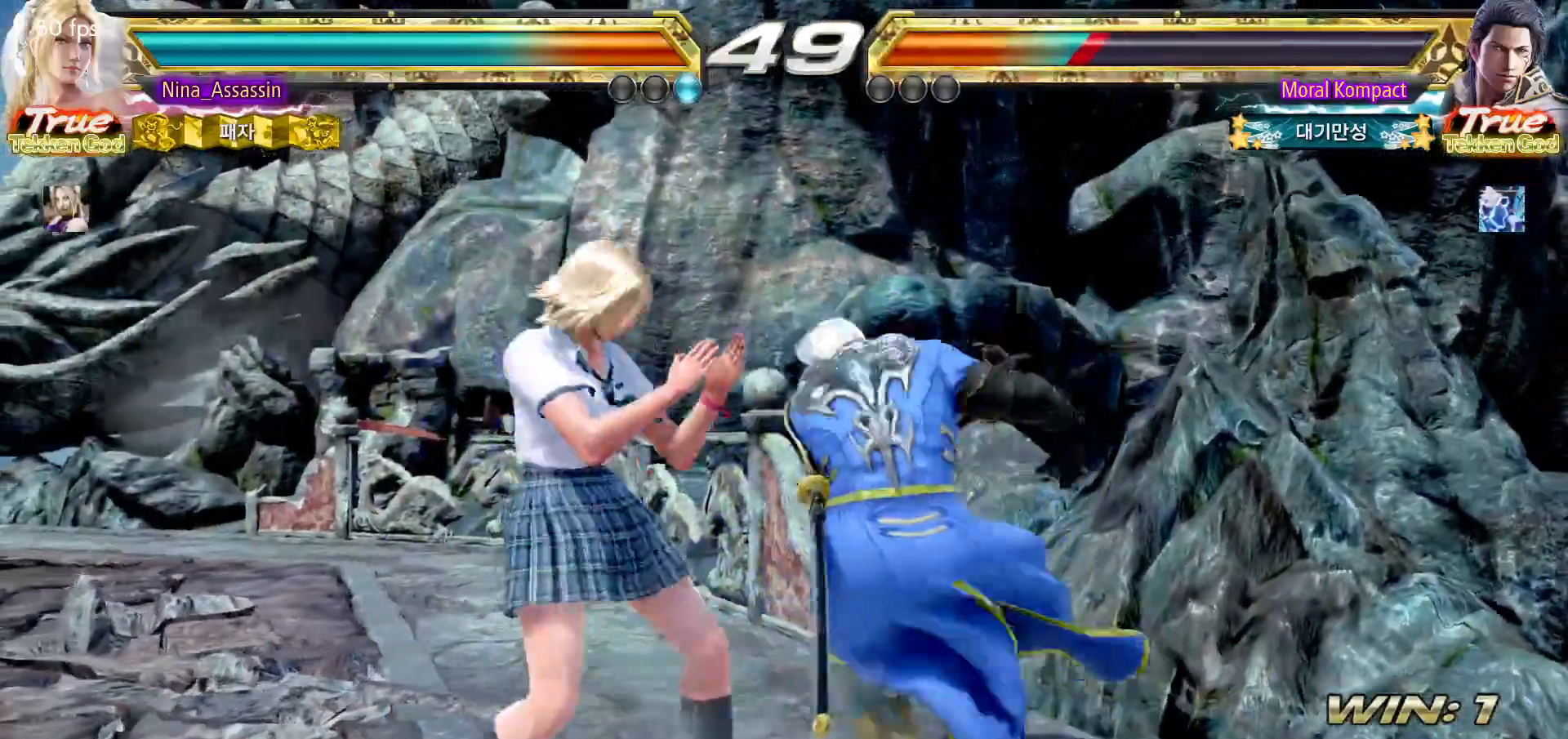
{"buttons": [], "left_stick": "center", "events": [[350, "left_stick", "center"]]}
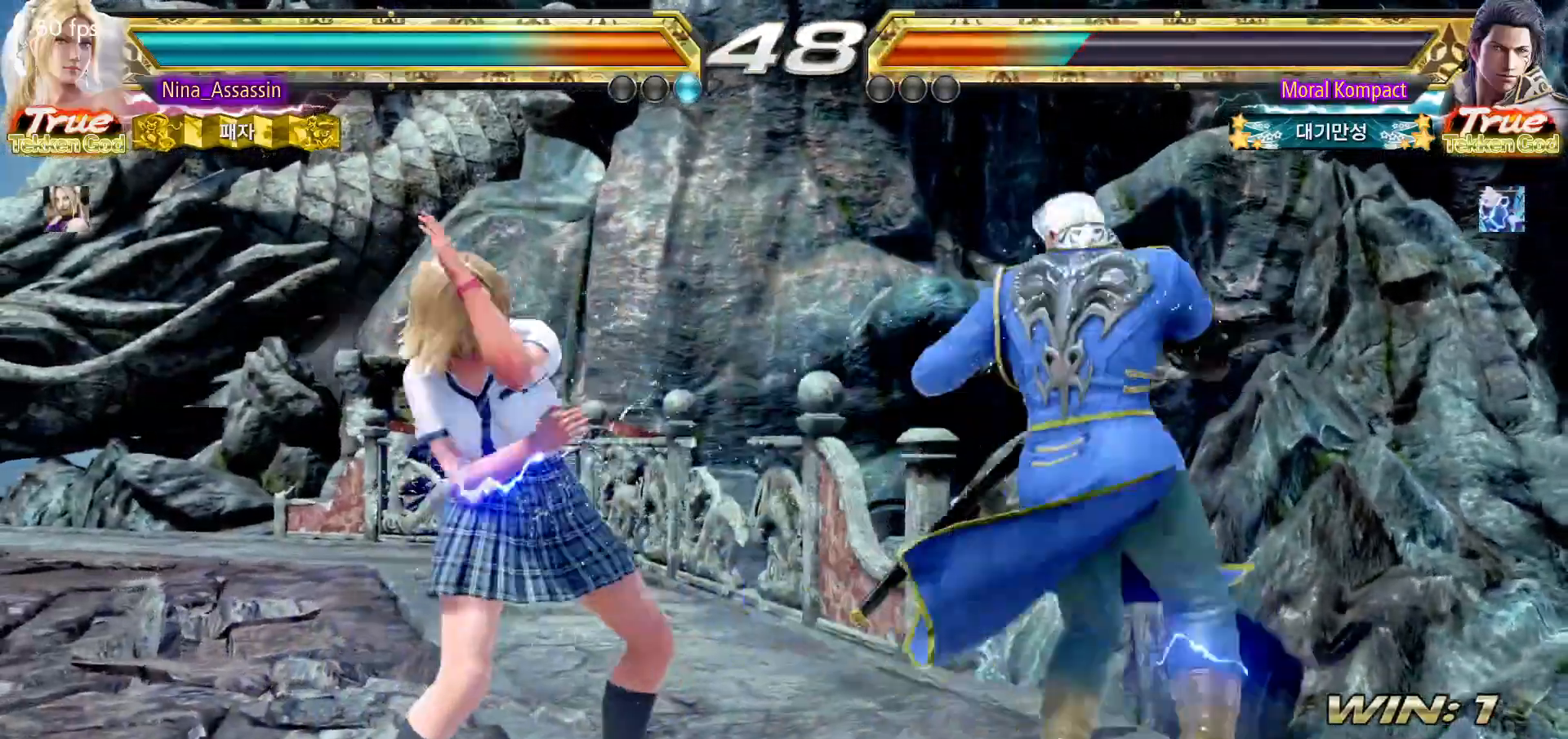
{"buttons": ["TRIANGLE"], "left_stick": "center", "events": [[50, "CIRCLE", "down"], [50, "SQUARE", "down"], [100, "SQUARE", "up"], [117, "CIRCLE", "up"], [200, "TRIANGLE", "down"], [283, "TRIANGLE", "up"], [350, "TRIANGLE", "down"], [417, "TRIANGLE", "up"], [467, "TRIANGLE", "down"]]}
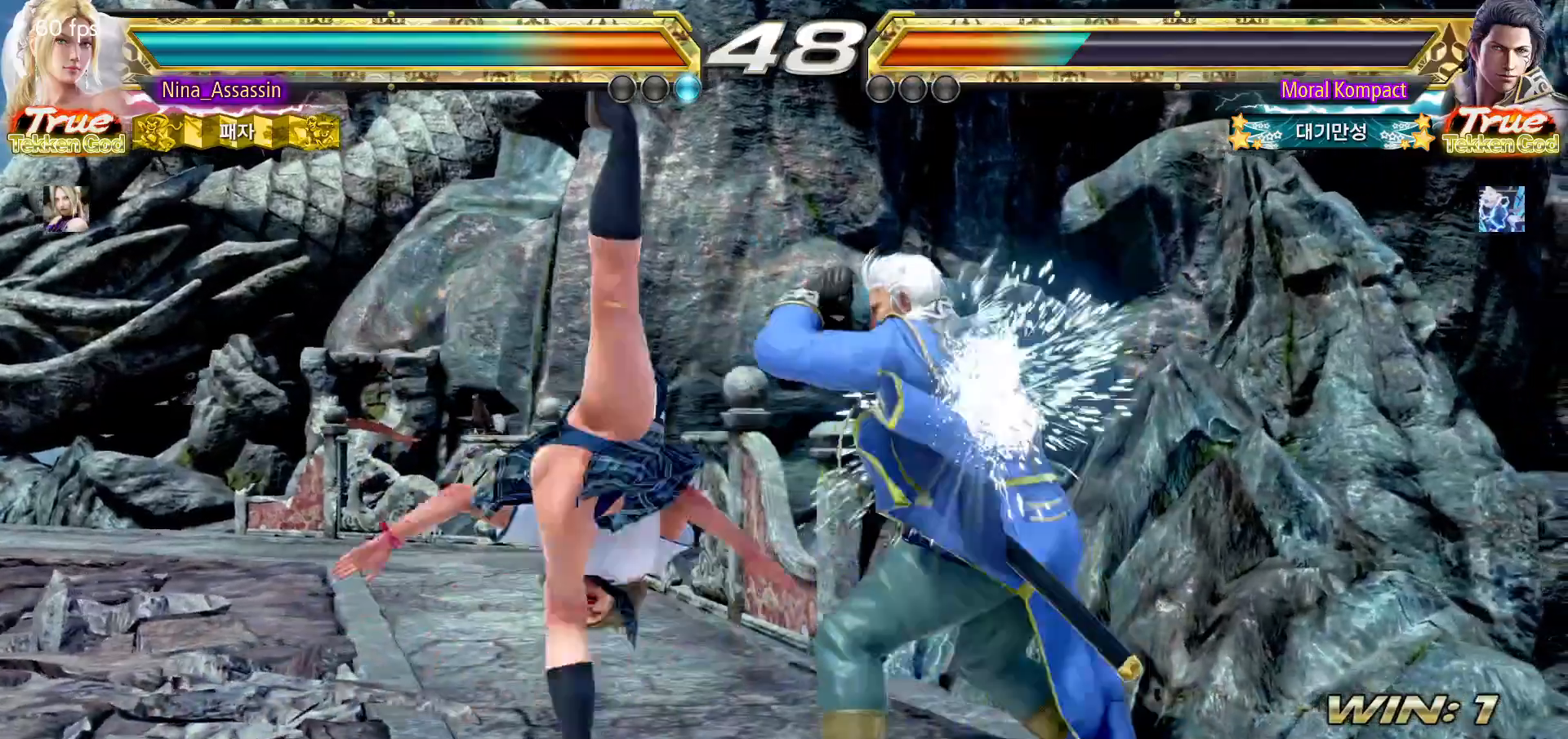
{"buttons": [], "left_stick": "center", "events": [[50, "TRIANGLE", "up"], [233, "left_stick", "left"], [333, "left_stick", "center"], [400, "left_stick", "left"], [500, "left_stick", "center"]]}
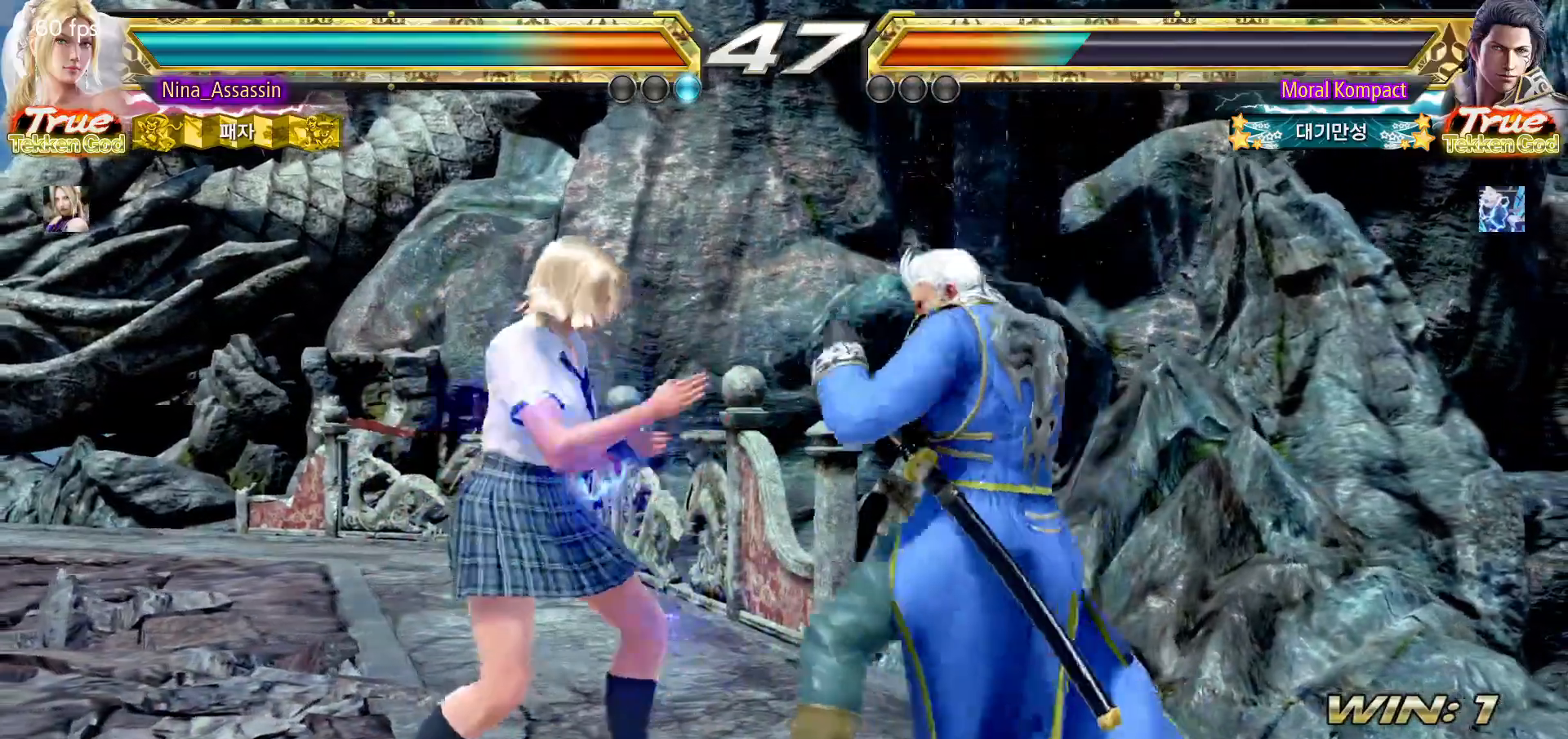
{"buttons": [], "left_stick": "left", "events": [[50, "left_stick", "left"], [367, "TRIANGLE", "down"], [450, "TRIANGLE", "up"]]}
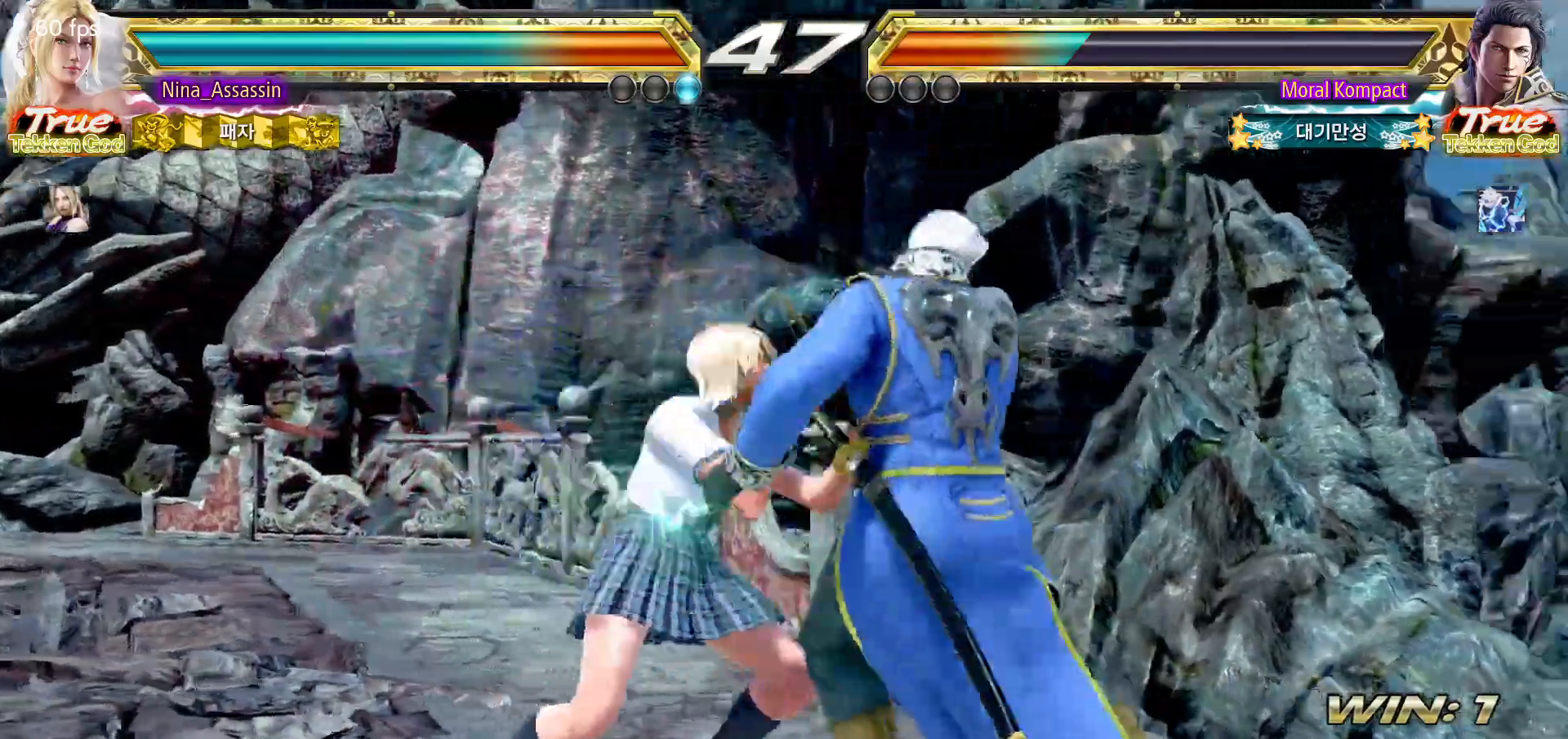
{"buttons": ["SQUARE"], "left_stick": "center", "events": [[67, "left_stick", "center"], [250, "SQUARE", "down"], [317, "SQUARE", "up"], [350, "SQUARE", "down"], [400, "SQUARE", "up"], [450, "SQUARE", "down"]]}
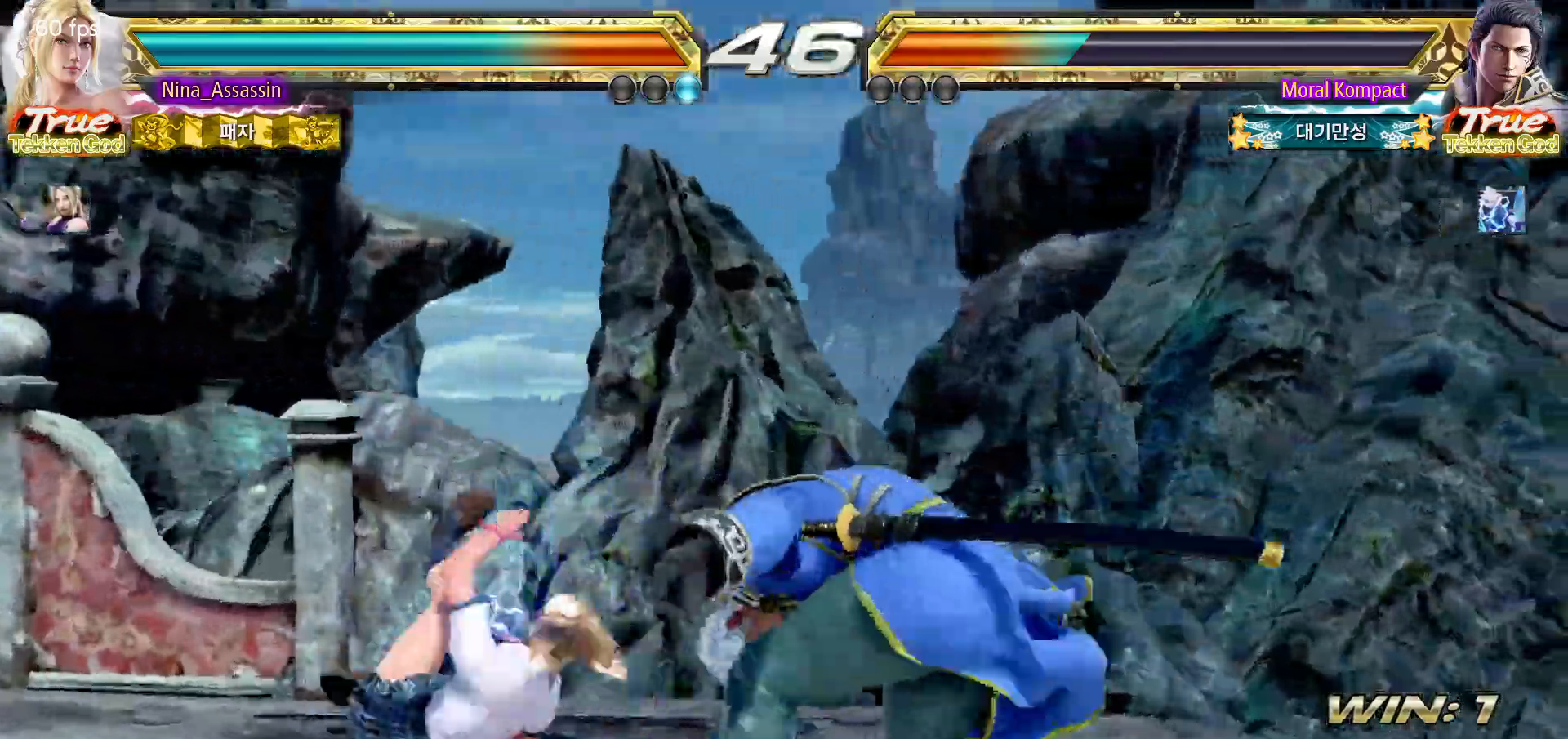
{"buttons": [], "left_stick": "center", "events": [[17, "SQUARE", "up"], [50, "SQUARE", "down"], [100, "SQUARE", "up"], [417, "left_stick", "down"], [483, "left_stick", "center"]]}
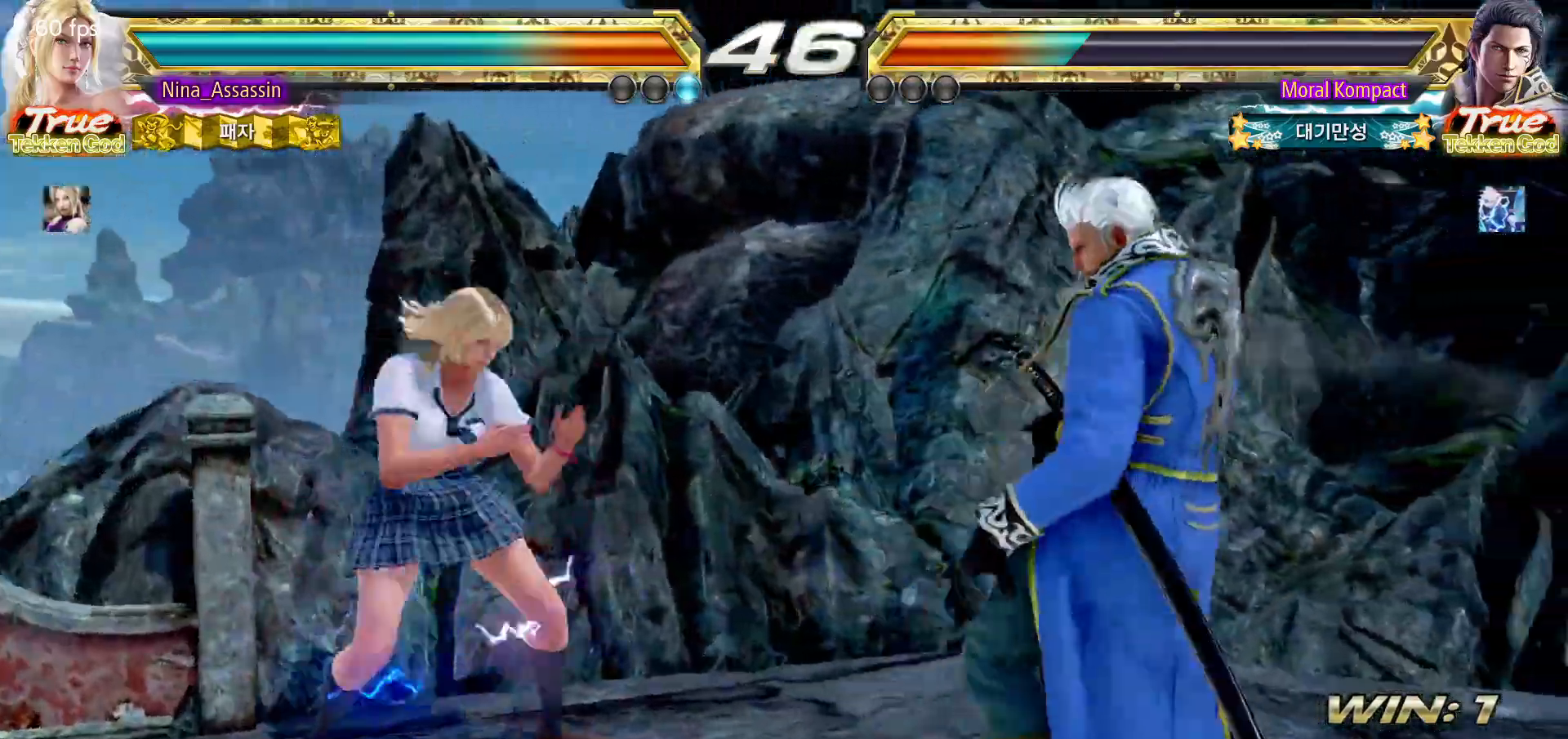
{"buttons": [], "left_stick": "down-left", "events": [[150, "left_stick", "down-left"]]}
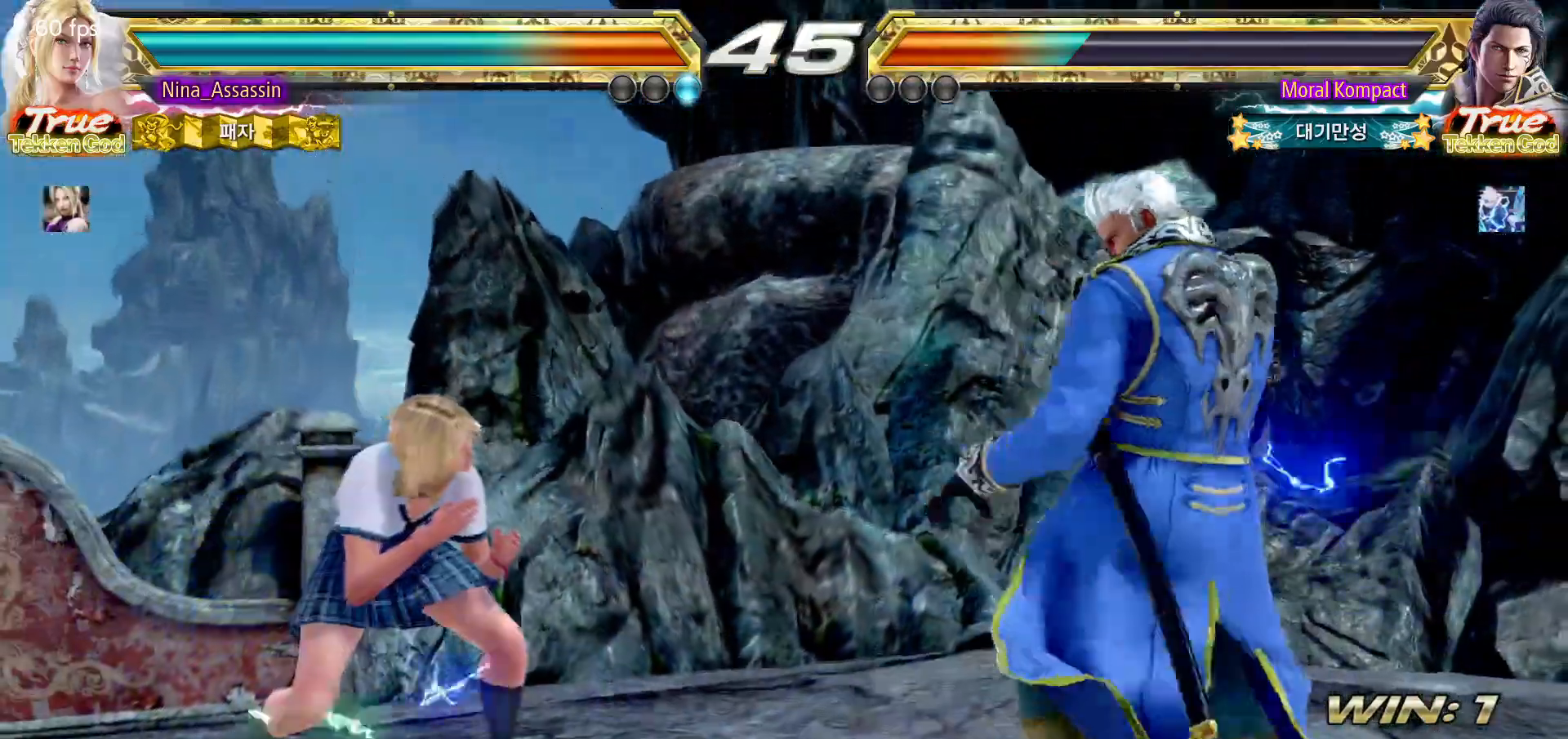
{"buttons": [], "left_stick": "down-left", "events": []}
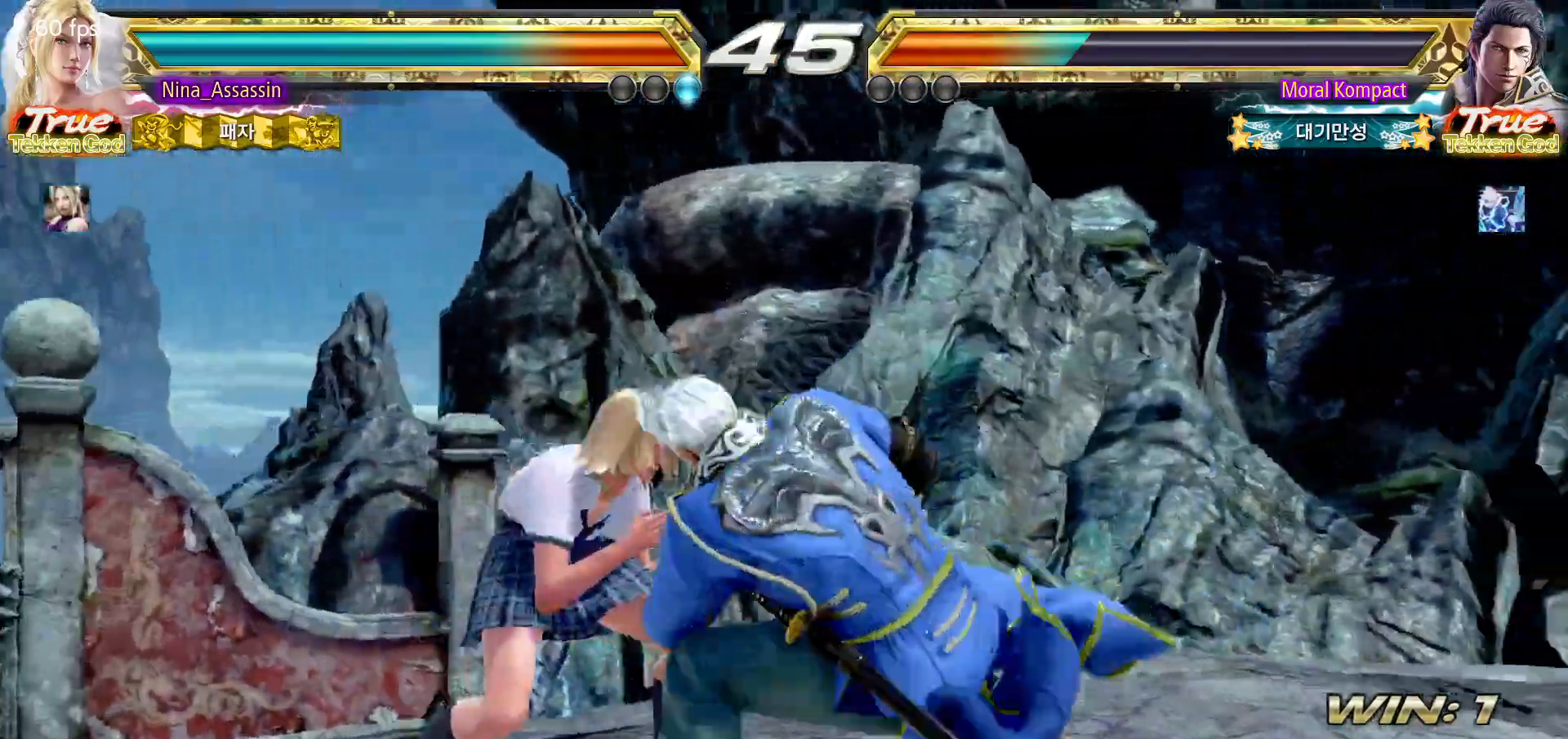
{"buttons": [], "left_stick": "left", "events": [[200, "left_stick", "center"], [267, "left_stick", "left"]]}
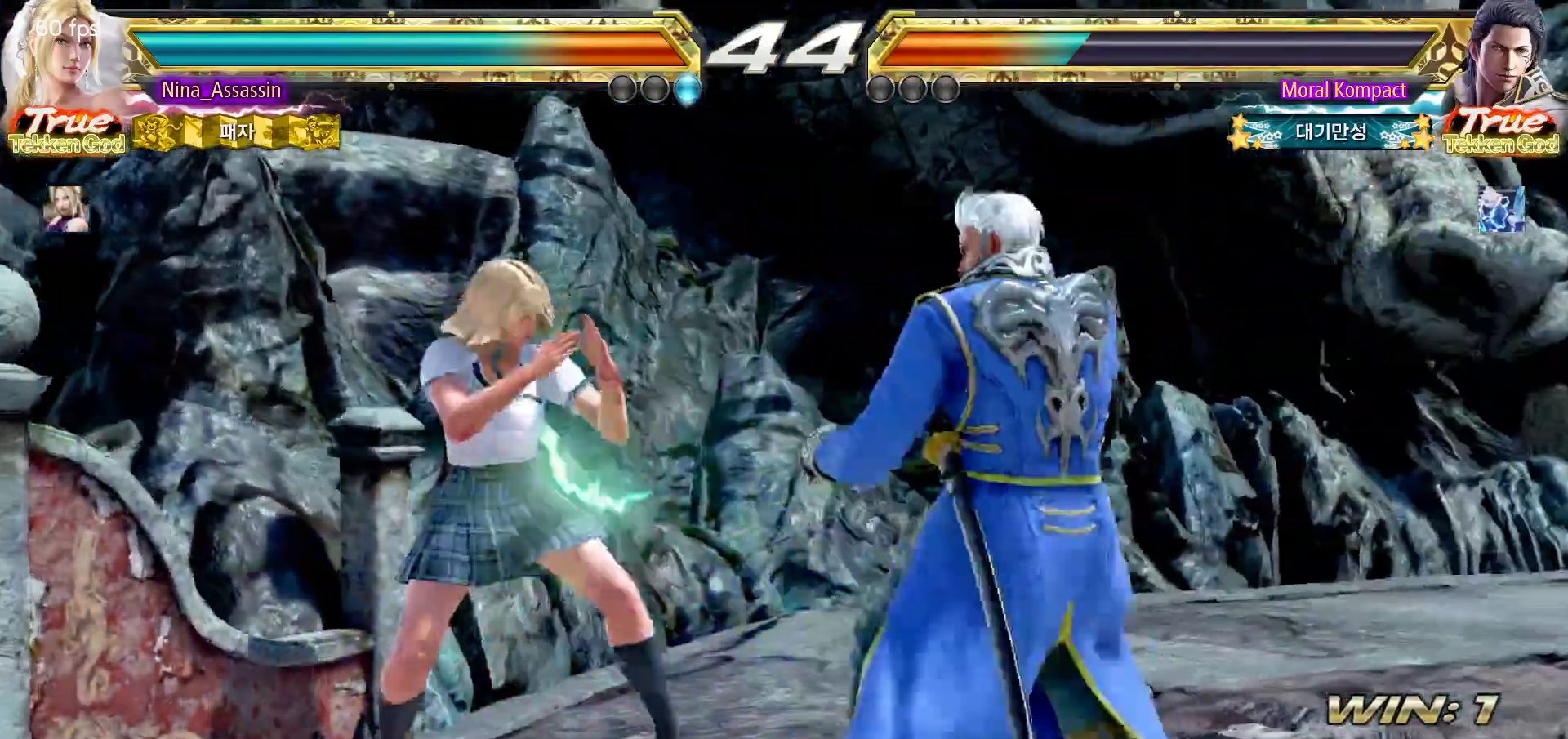
{"buttons": [], "left_stick": "down-right", "events": [[183, "left_stick", "center"], [250, "left_stick", "down-right"]]}
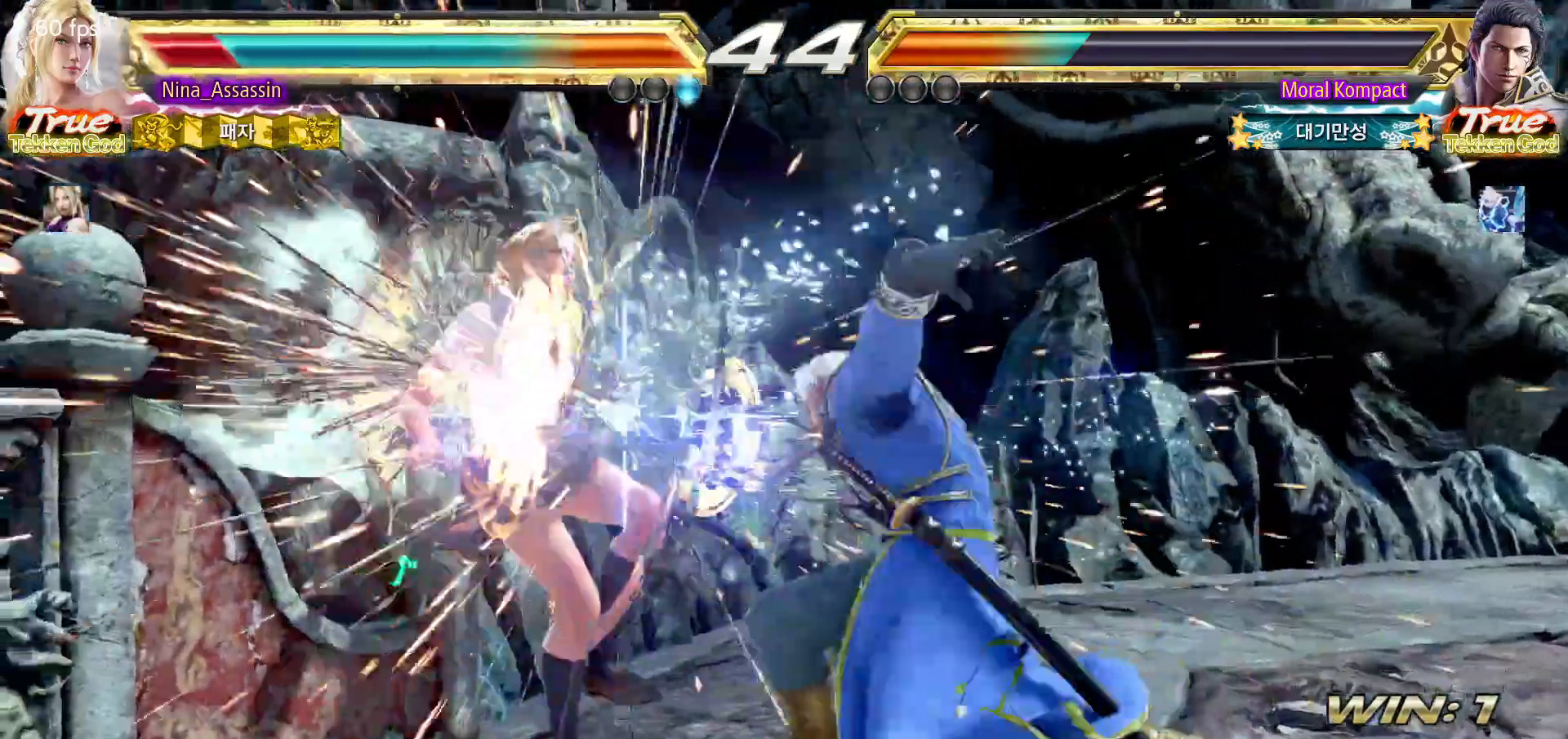
{"buttons": ["TRIANGLE"], "left_stick": "center", "events": [[50, "left_stick", "center"], [300, "TRIANGLE", "down"], [383, "SQUARE", "down"], [383, "TRIANGLE", "up"], [467, "SQUARE", "up"], [500, "TRIANGLE", "down"]]}
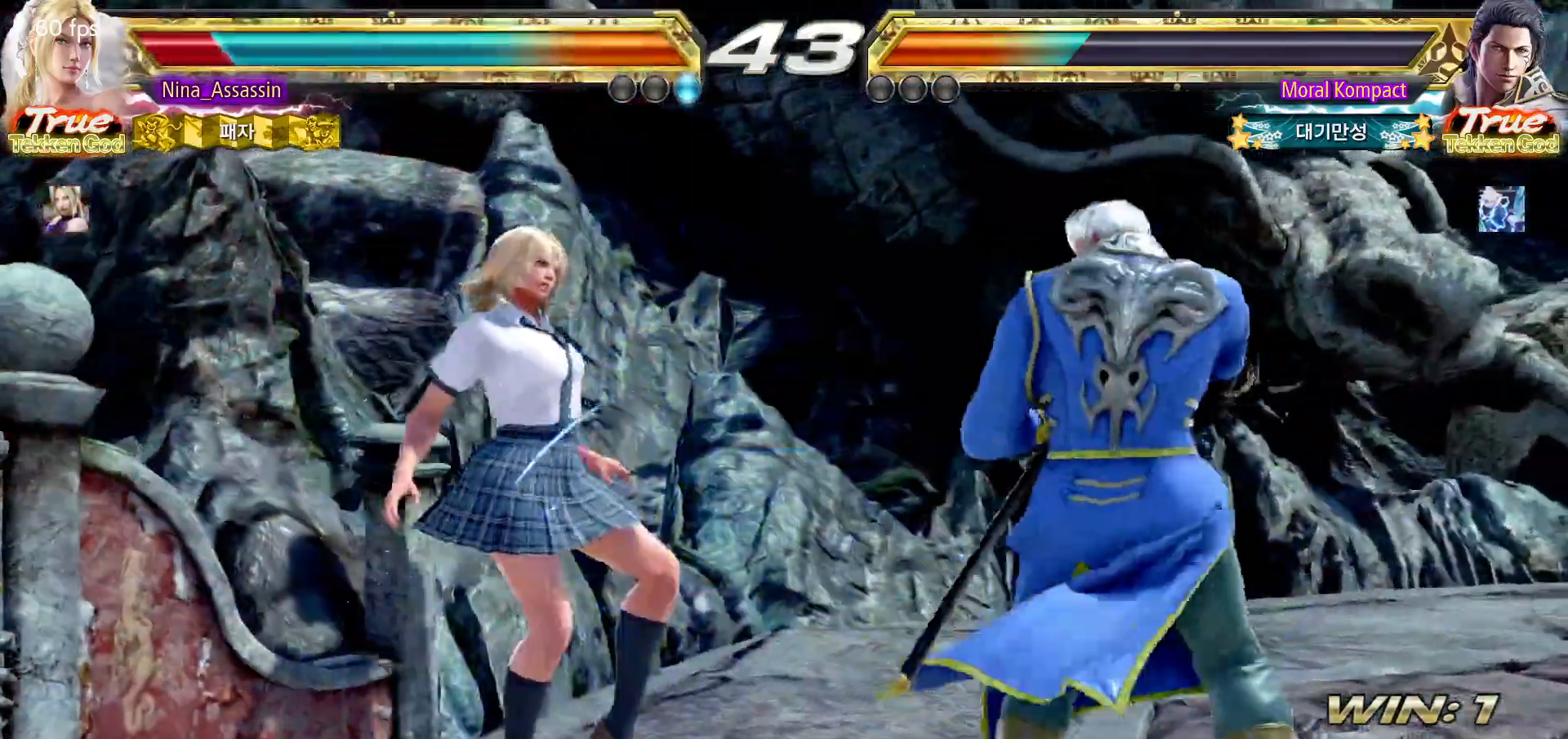
{"buttons": ["SQUARE"], "left_stick": "center", "events": [[67, "TRIANGLE", "up"], [100, "SQUARE", "down"], [150, "SQUARE", "up"], [200, "TRIANGLE", "down"], [250, "TRIANGLE", "up"], [300, "SQUARE", "down"], [350, "SQUARE", "up"], [400, "TRIANGLE", "down"], [450, "TRIANGLE", "up"], [500, "SQUARE", "down"]]}
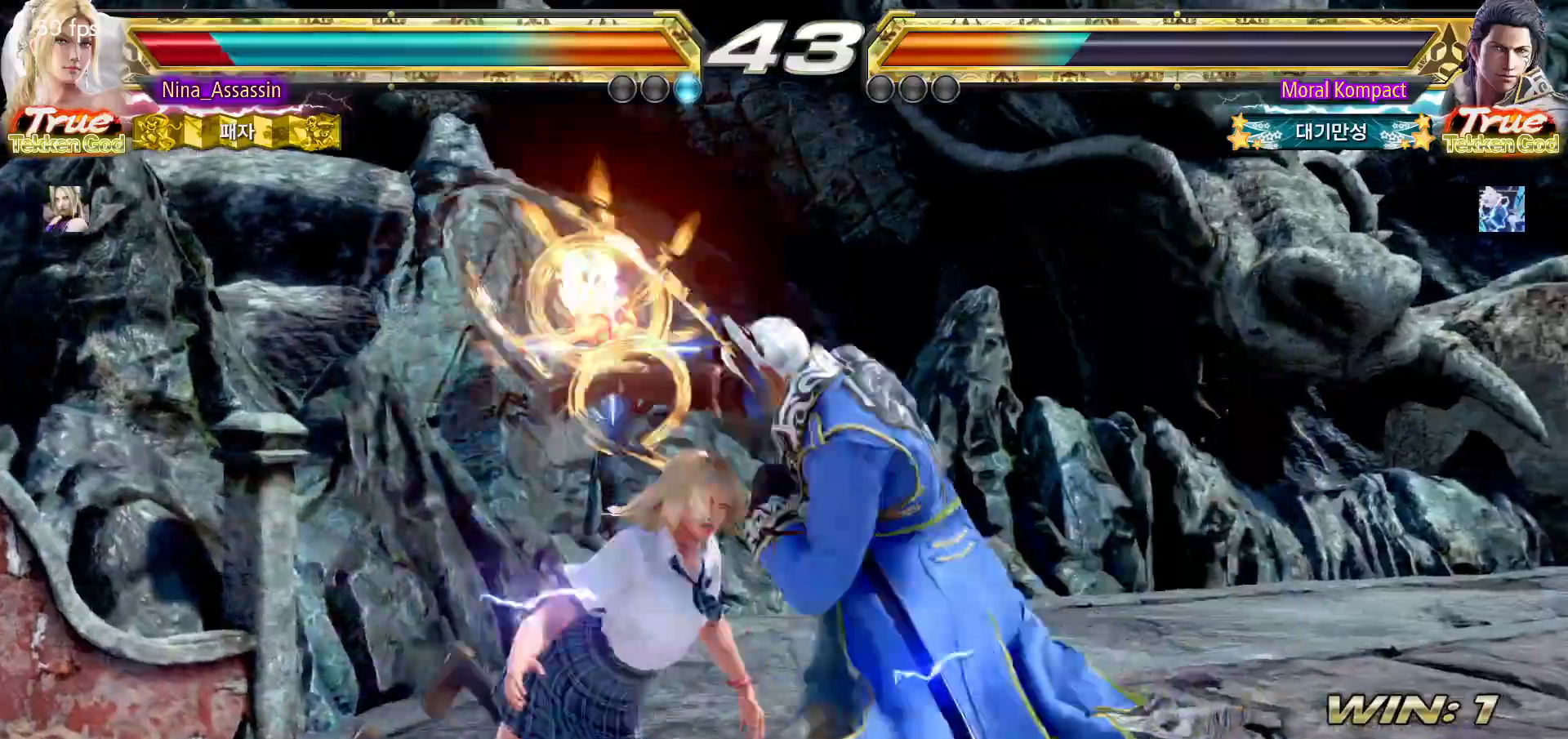
{"buttons": ["CIRCLE"], "left_stick": "center", "events": [[50, "SQUARE", "up"], [100, "TRIANGLE", "down"], [150, "TRIANGLE", "up"], [183, "SQUARE", "down"], [217, "SQUARE", "up"], [300, "CIRCLE", "down"], [333, "CIRCLE", "up"], [400, "CROSS", "down"], [450, "CROSS", "up"], [483, "CIRCLE", "down"]]}
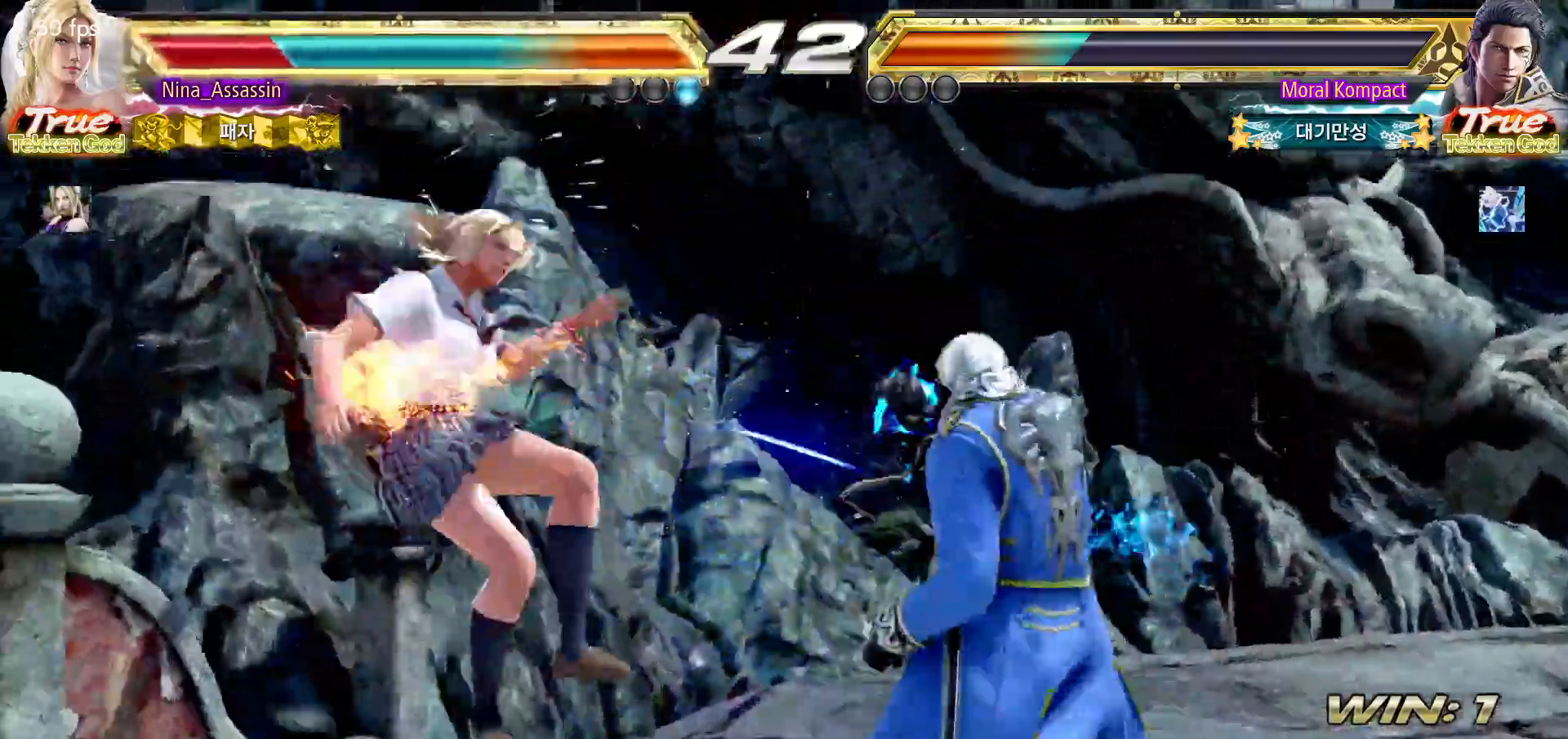
{"buttons": ["CROSS"], "left_stick": "center", "events": [[33, "CIRCLE", "up"], [83, "CROSS", "down"], [117, "CROSS", "up"], [167, "CIRCLE", "down"], [217, "CIRCLE", "up"], [250, "CROSS", "down"], [317, "CROSS", "up"], [350, "CIRCLE", "down"], [417, "CIRCLE", "up"], [450, "CROSS", "down"]]}
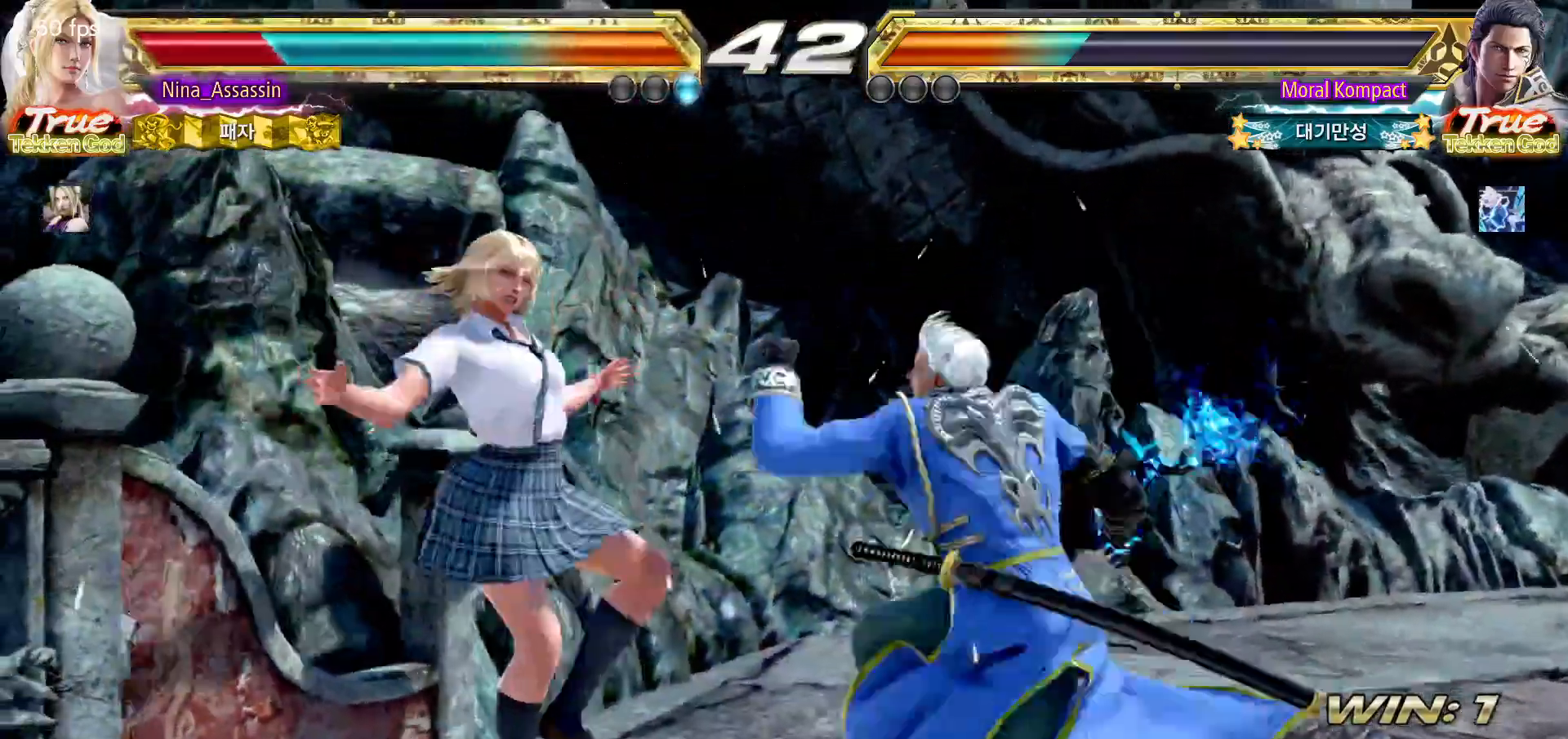
{"buttons": ["CIRCLE"], "left_stick": "center", "events": [[17, "CROSS", "up"], [50, "CIRCLE", "down"], [117, "CIRCLE", "up"], [150, "CROSS", "down"], [217, "CROSS", "up"], [250, "CIRCLE", "down"], [333, "CIRCLE", "up"], [367, "CROSS", "down"], [433, "CROSS", "up"], [467, "CIRCLE", "down"]]}
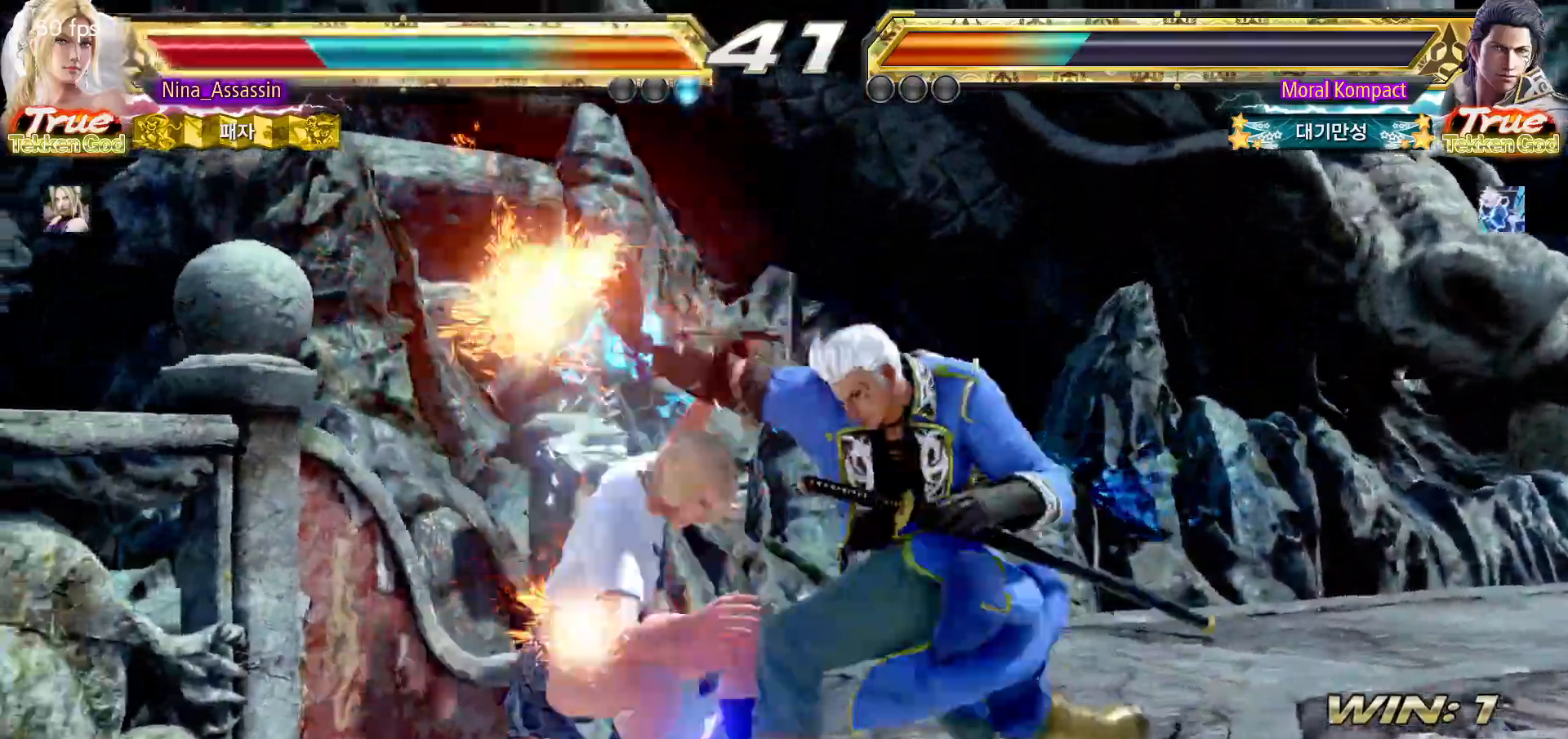
{"buttons": [], "left_stick": "center", "events": [[33, "CIRCLE", "up"], [67, "CROSS", "down"], [133, "CROSS", "up"], [183, "CIRCLE", "down"], [250, "CIRCLE", "up"], [300, "CROSS", "down"], [317, "CROSS", "up"]]}
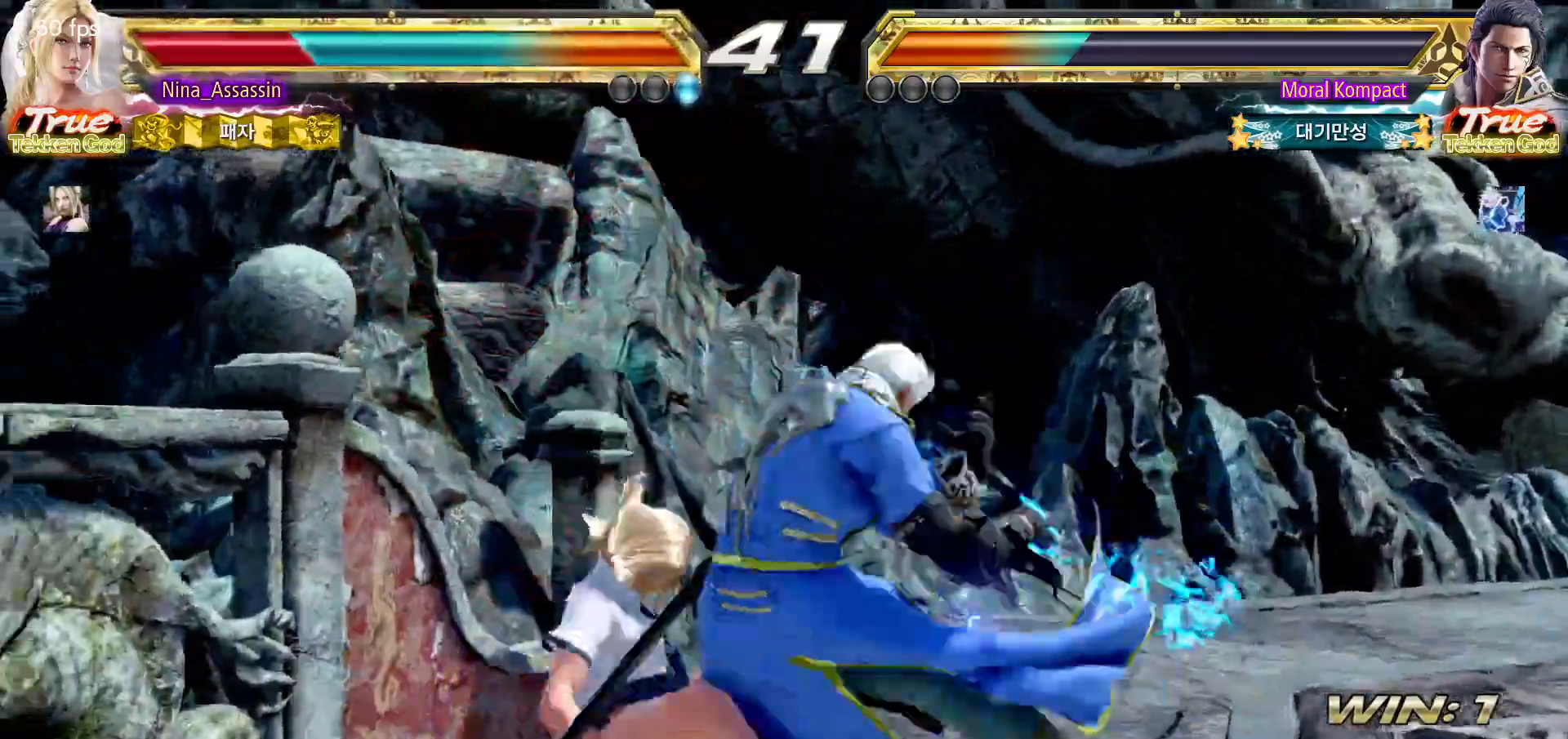
{"buttons": ["CROSS"], "left_stick": "center", "events": [[217, "CIRCLE", "down"], [283, "CIRCLE", "up"], [300, "CROSS", "down"], [367, "CROSS", "up"], [400, "CIRCLE", "down"], [467, "CIRCLE", "up"], [483, "CROSS", "down"]]}
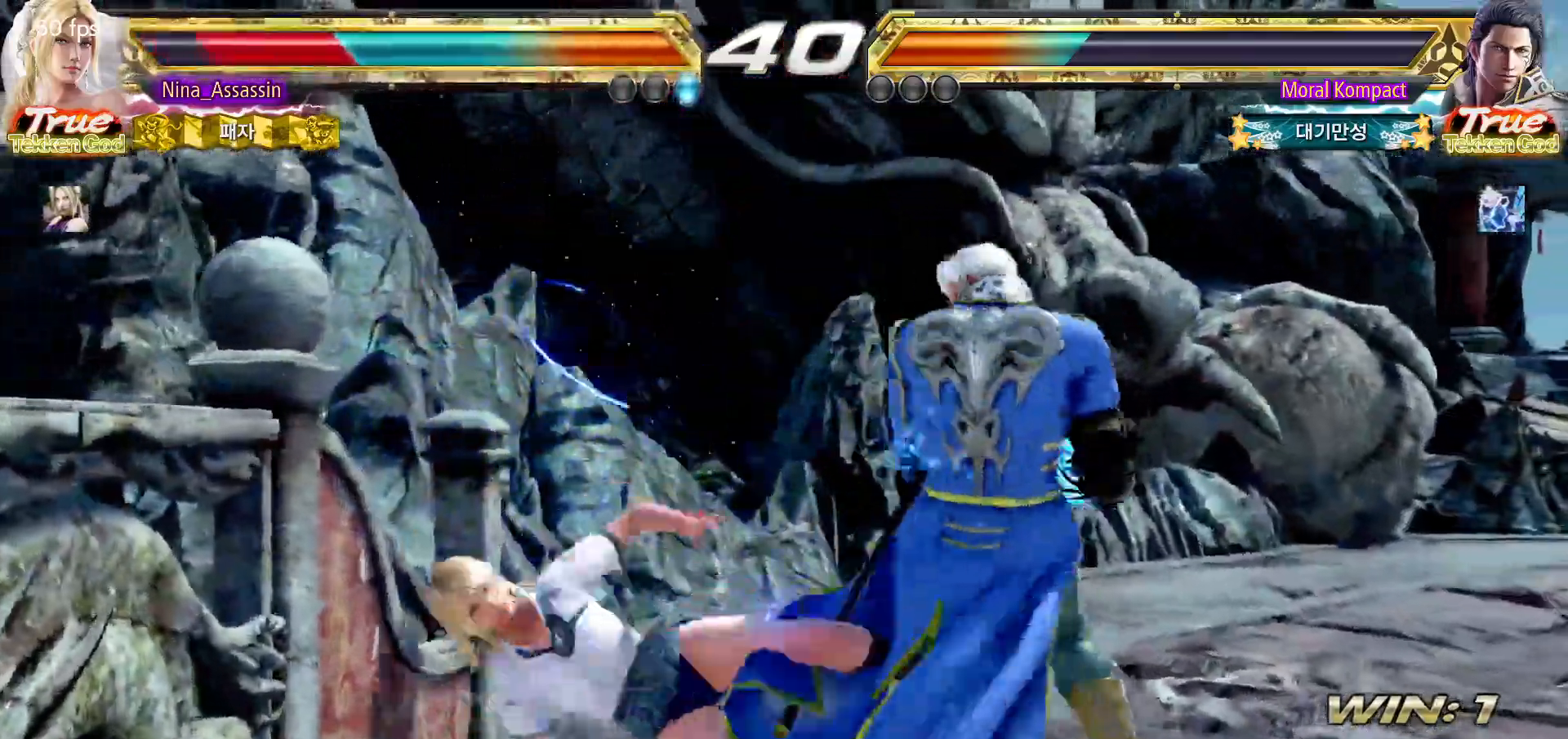
{"buttons": [], "left_stick": "left", "events": [[33, "CROSS", "up"], [150, "left_stick", "down"], [367, "left_stick", "center"], [450, "left_stick", "left"]]}
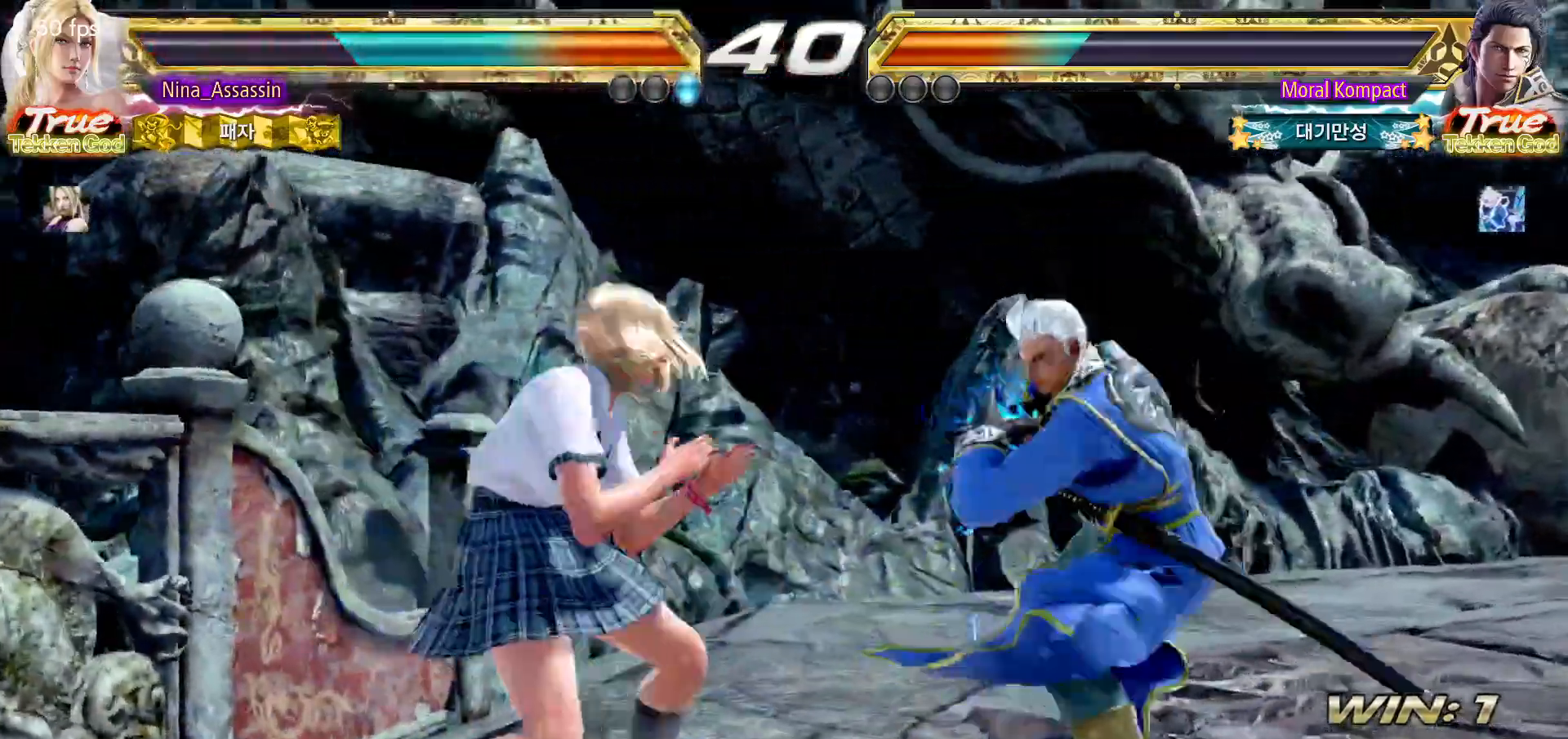
{"buttons": [], "left_stick": "down-left"}
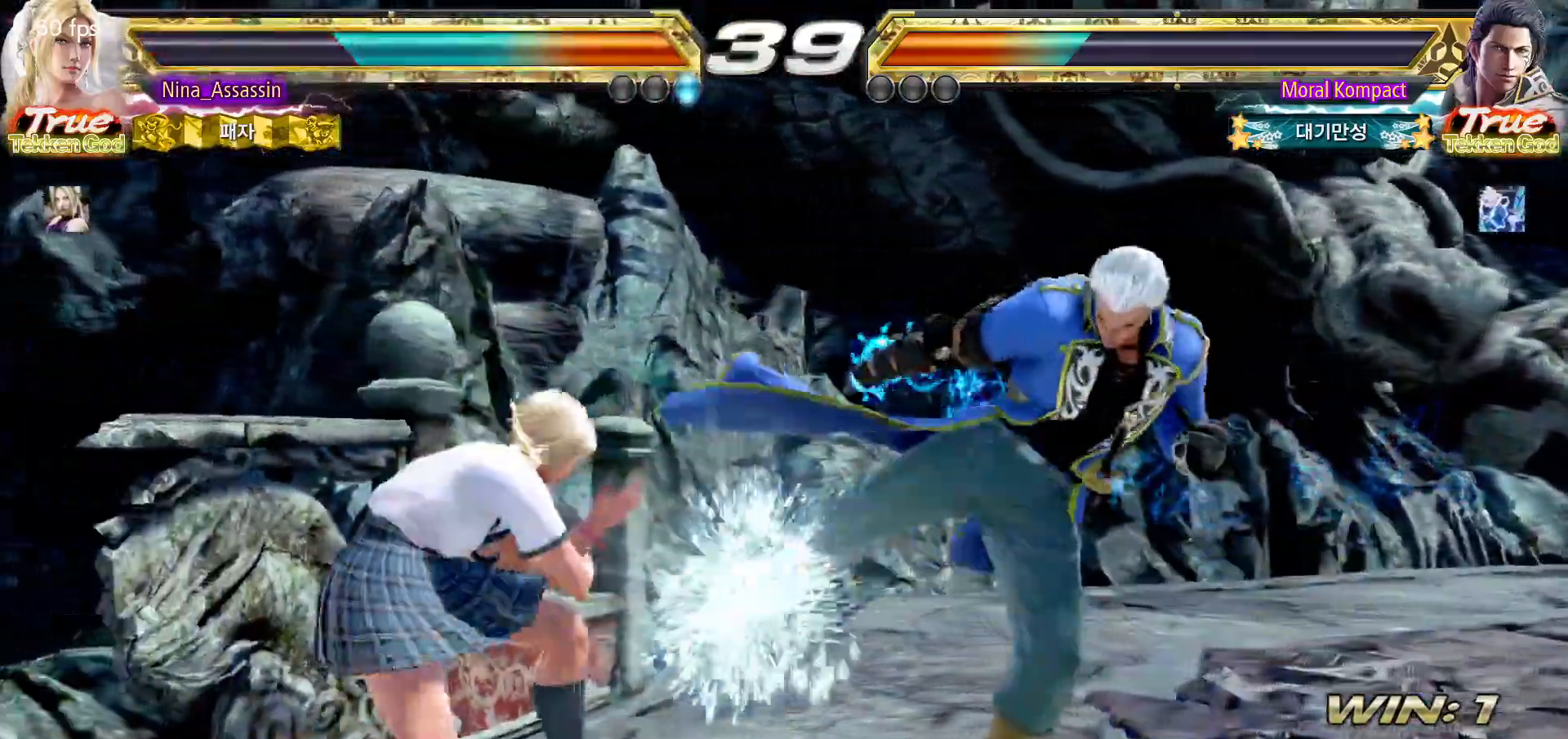
{"buttons": [], "left_stick": "right", "events": [[17, "left_stick", "center"], [33, "SQUARE", "down"], [83, "SQUARE", "up"], [500, "left_stick", "right"]]}
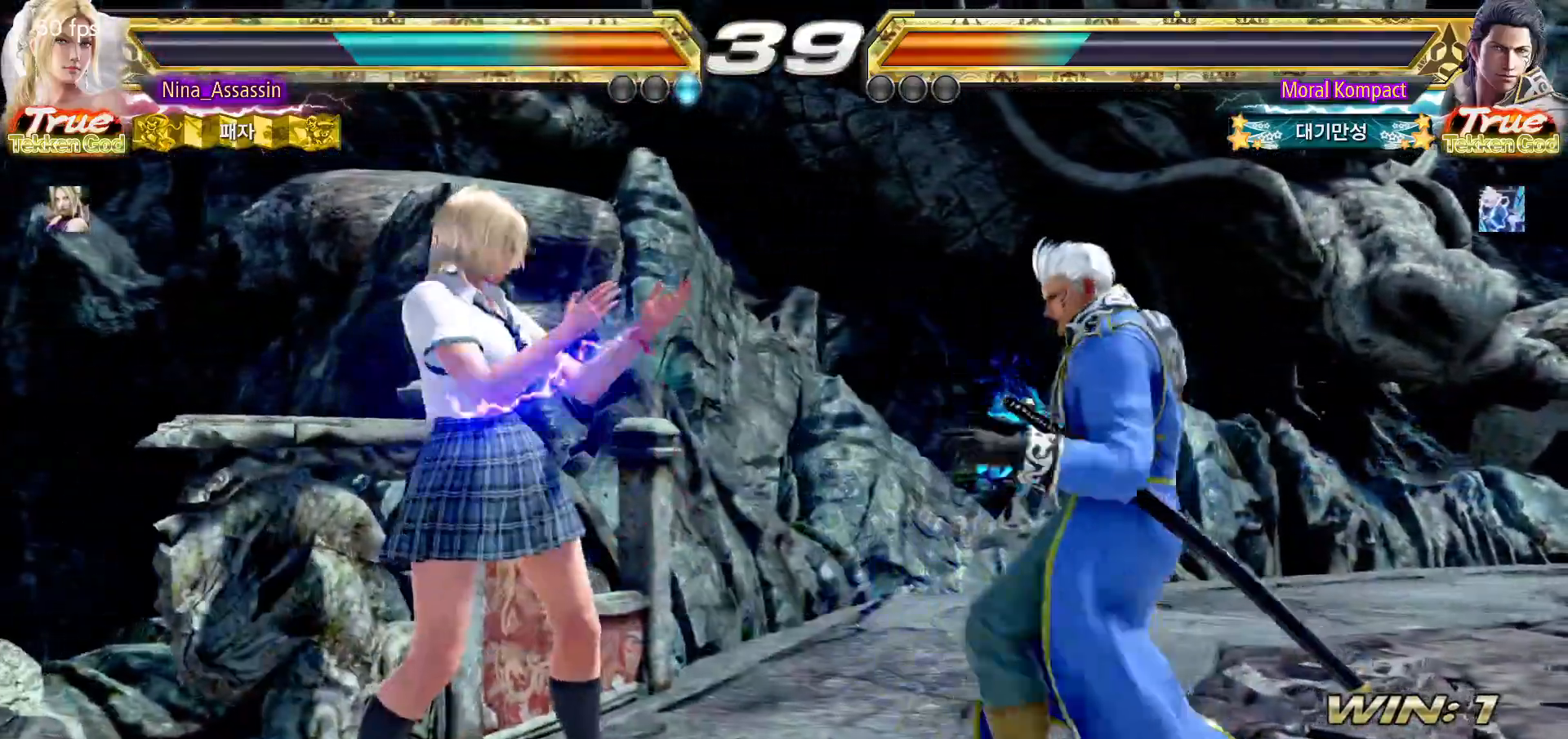
{"buttons": [], "left_stick": "center", "events": [[17, "left_stick", "down-right"], [33, "SQUARE", "down"], [100, "SQUARE", "up"], [167, "left_stick", "center"]]}
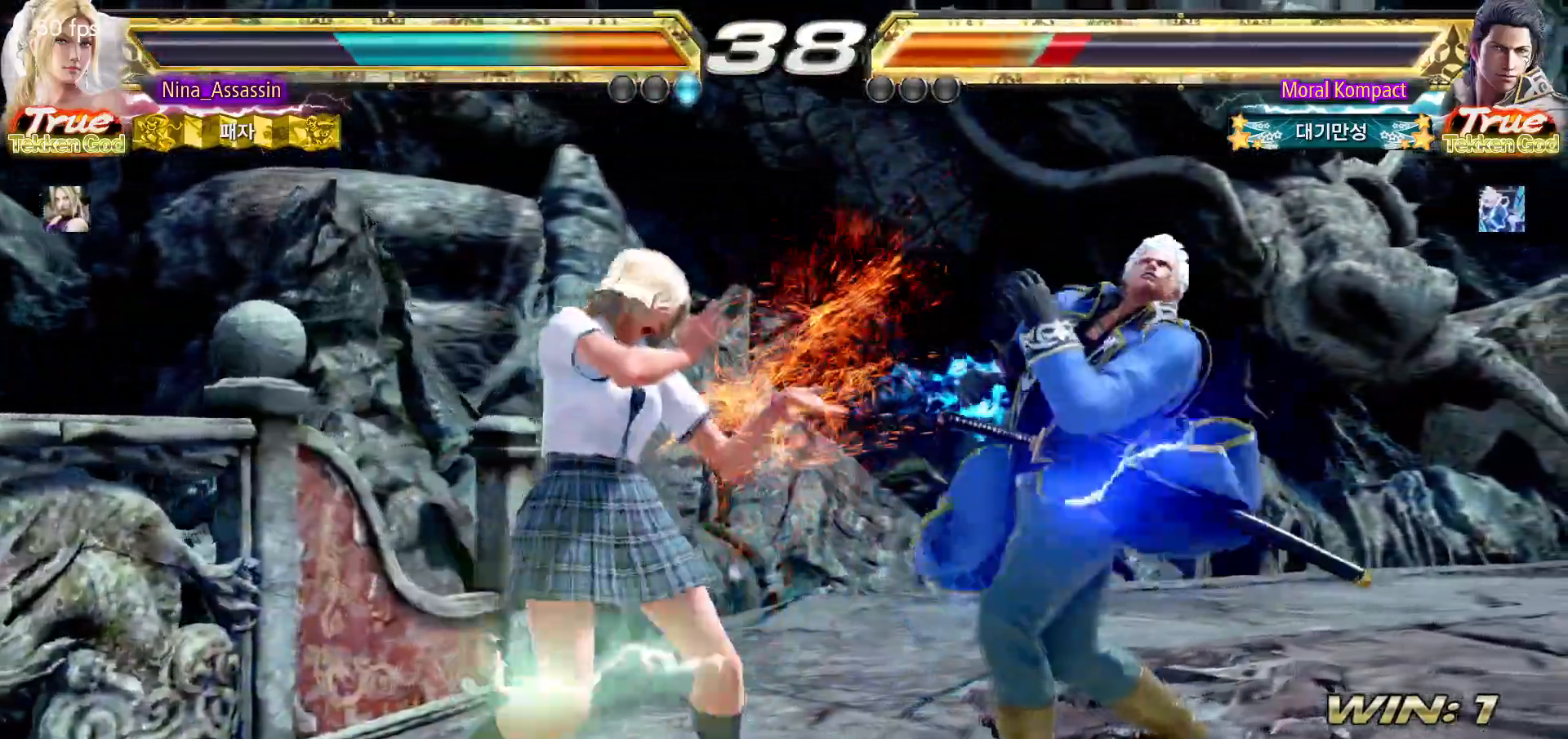
{"buttons": [], "left_stick": "center", "events": [[17, "left_stick", "down-right"], [33, "SQUARE", "down"], [100, "SQUARE", "up"], [167, "TRIANGLE", "down"], [167, "left_stick", "center"], [250, "TRIANGLE", "up"]]}
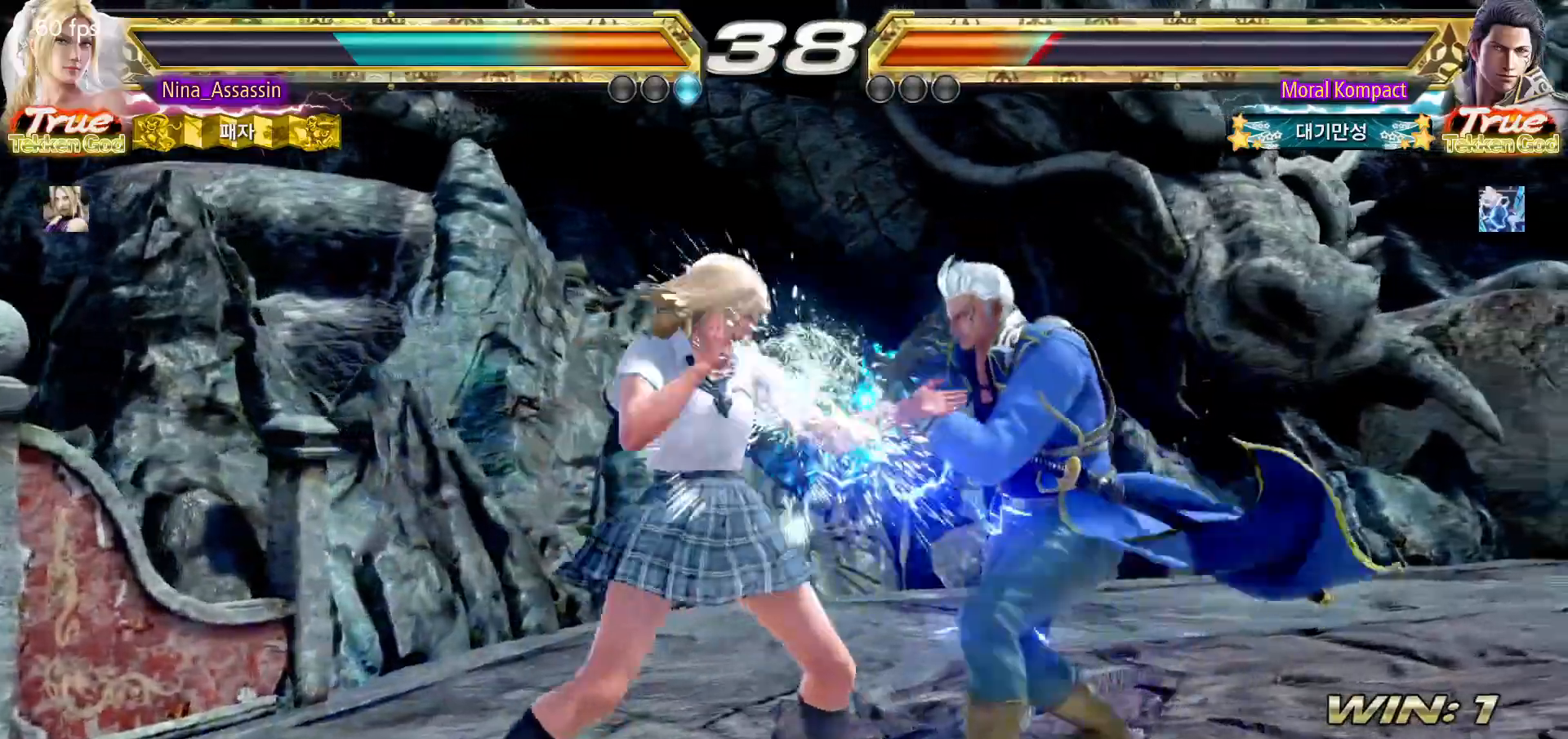
{"buttons": [], "left_stick": "left", "events": [[117, "left_stick", "down"], [183, "left_stick", "center"], [450, "left_stick", "left"]]}